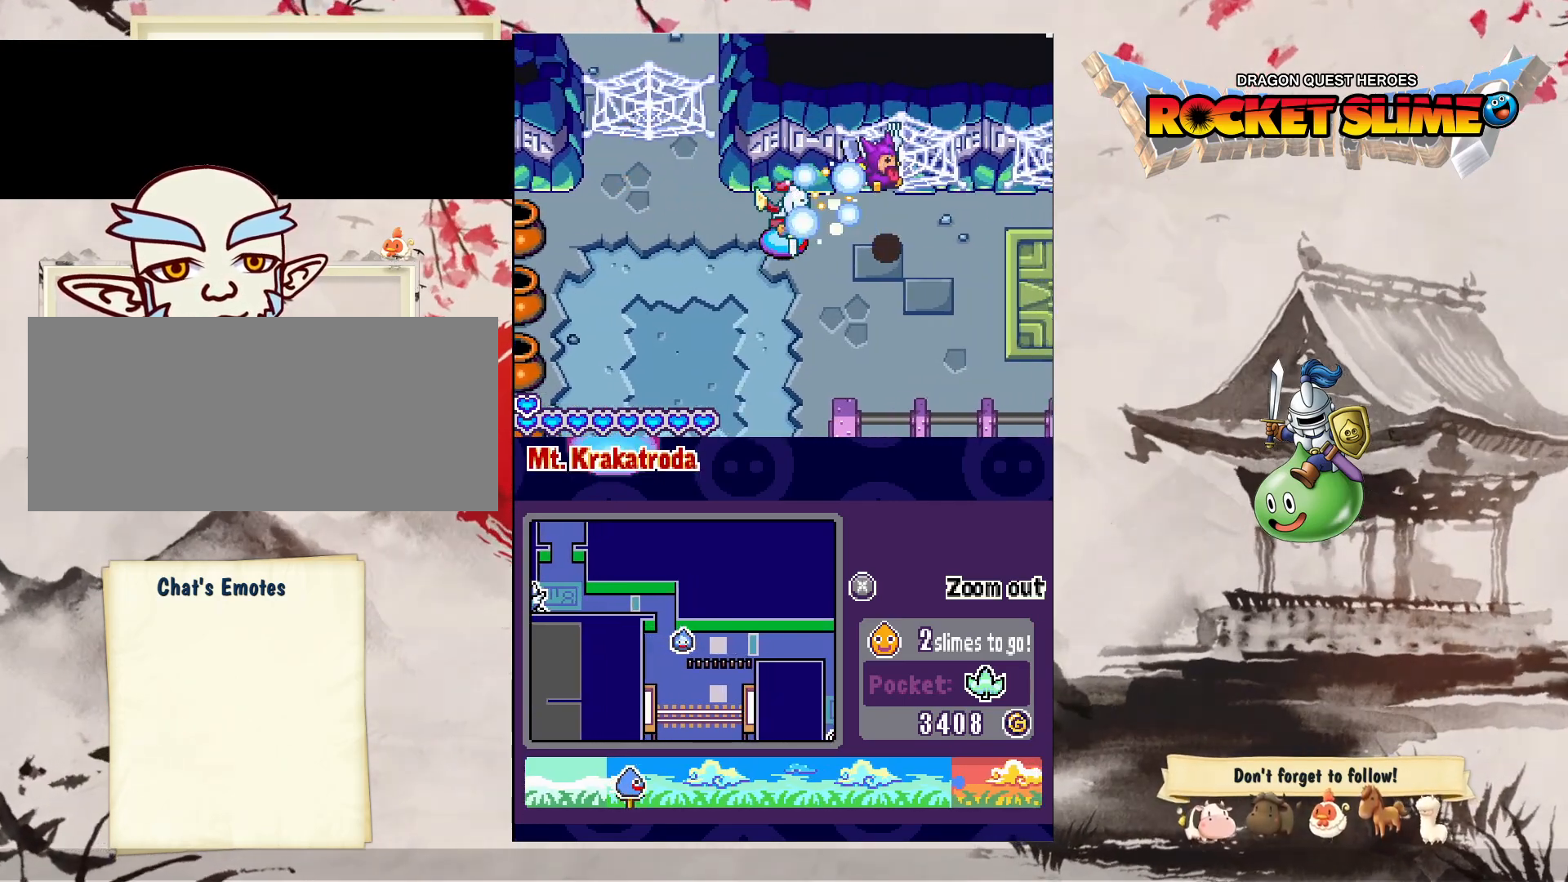
Gameplay with a controller (Xbox layout); each line is a JSON object with the inputs held at the frame after it (dt_ms = milliseconds from this image to that frame). "events" lists button and stick changes between this image and that frame as [ms after this image, input, new state], when the widget could be followed in between. Not read: DPAD_DOWN L3 R3 SELECT START.
{"dt_ms": 500, "buttons": ["B", "DPAD_LEFT"], "left_stick": "center", "right_stick": "center", "events": [[117, "DPAD_RIGHT", "up"], [200, "A", "up"], [250, "DPAD_LEFT", "down"]]}
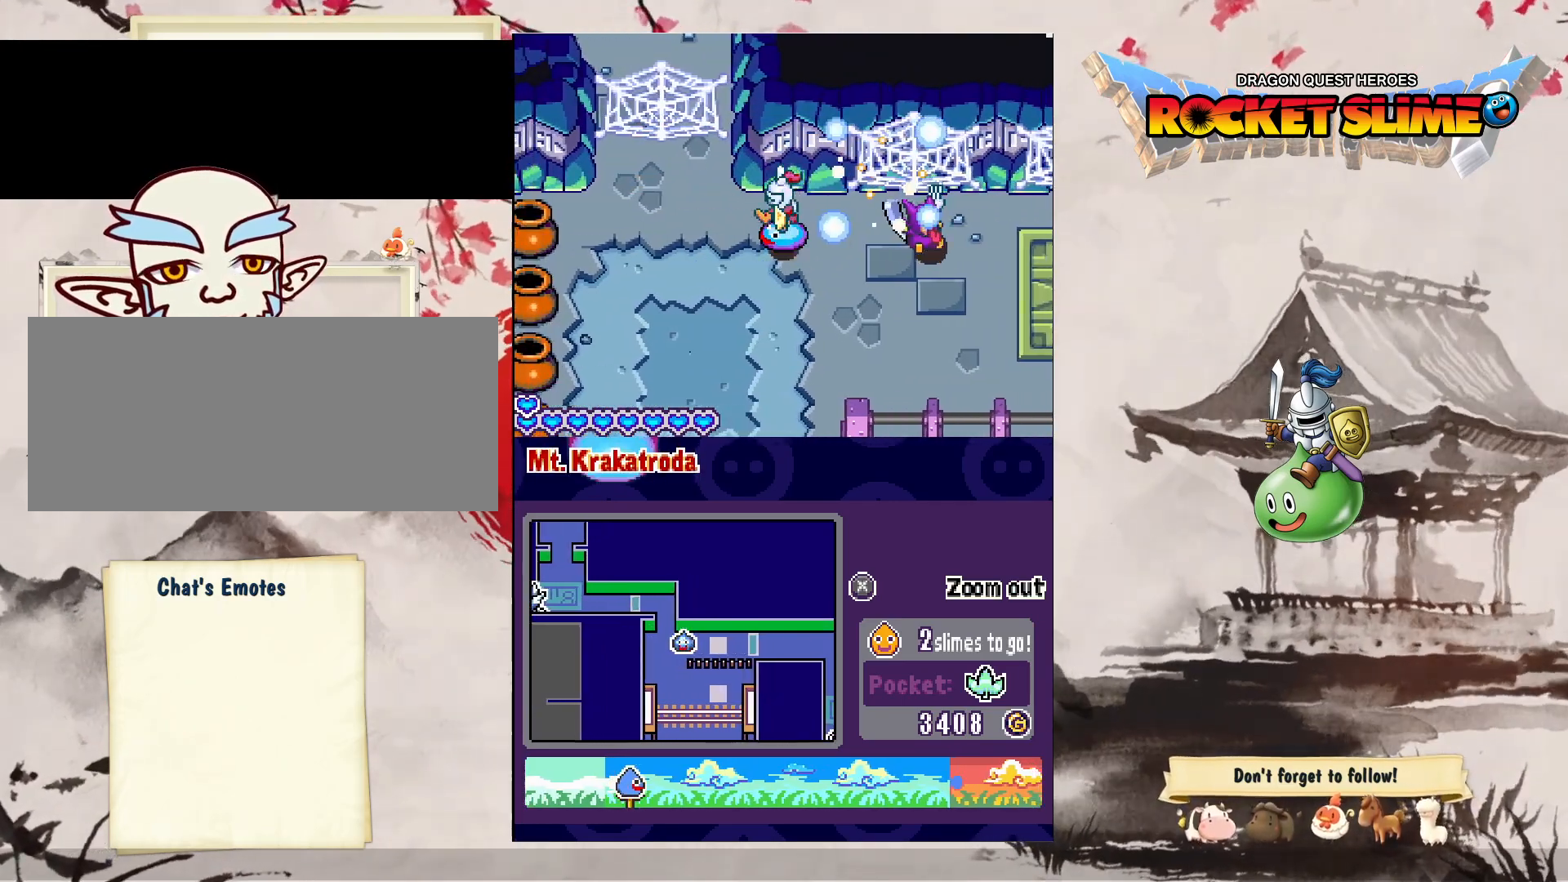
{"dt_ms": 500, "buttons": ["B", "DPAD_RIGHT"], "left_stick": "center", "right_stick": "center", "events": [[233, "DPAD_RIGHT", "down"], [317, "DPAD_LEFT", "up"]]}
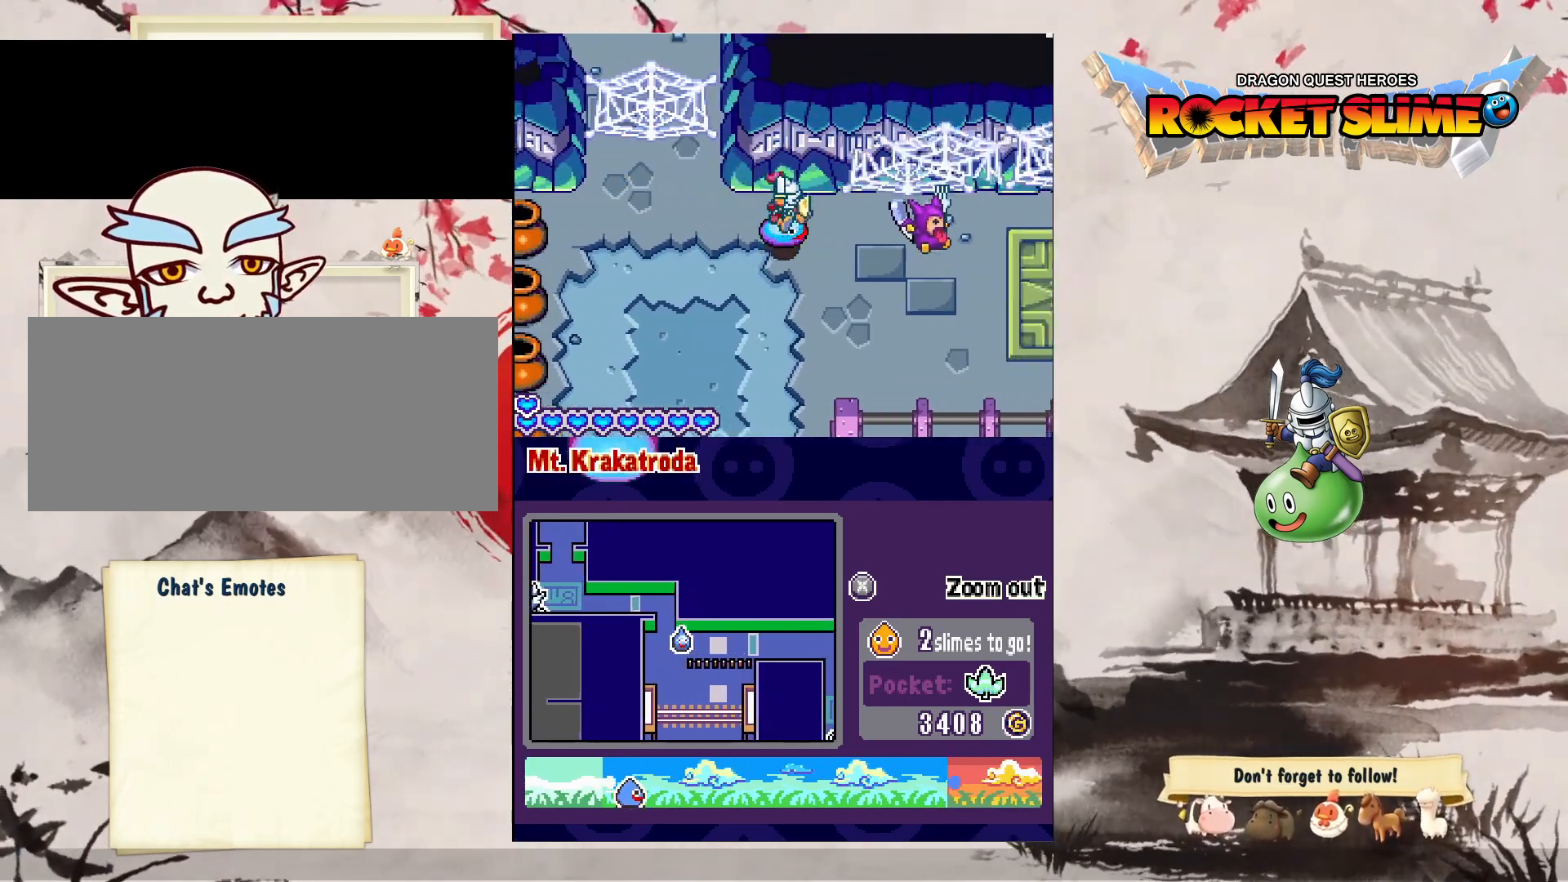
{"dt_ms": 500, "buttons": ["B", "DPAD_RIGHT"], "left_stick": "center", "right_stick": "center", "events": []}
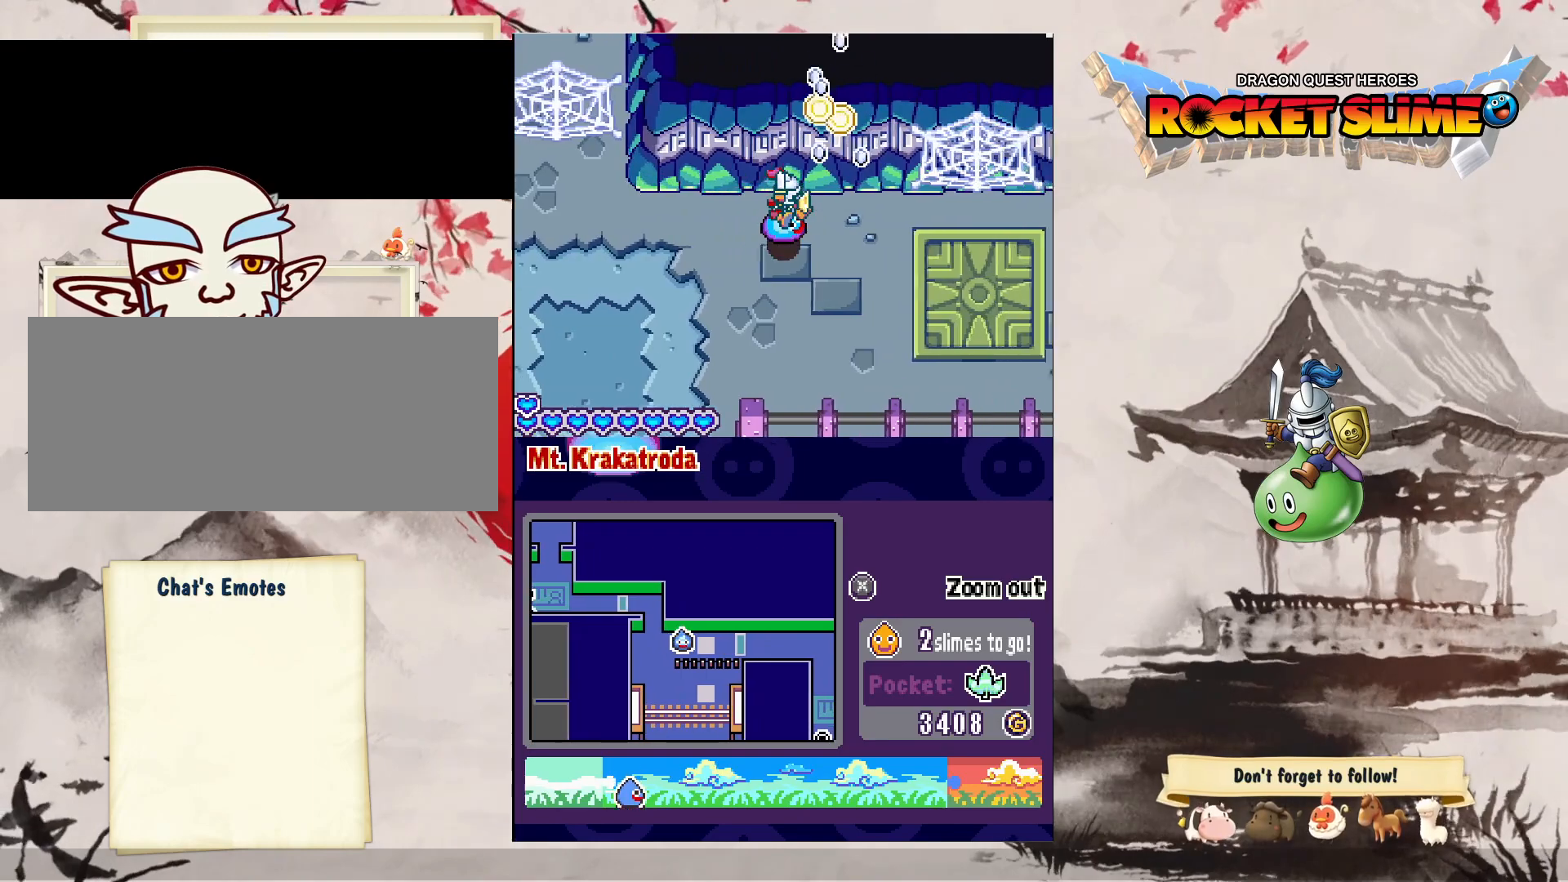
{"dt_ms": 1000, "buttons": ["B", "DPAD_LEFT"], "left_stick": "center", "right_stick": "center", "events": [[217, "DPAD_RIGHT", "up"], [917, "DPAD_LEFT", "down"]]}
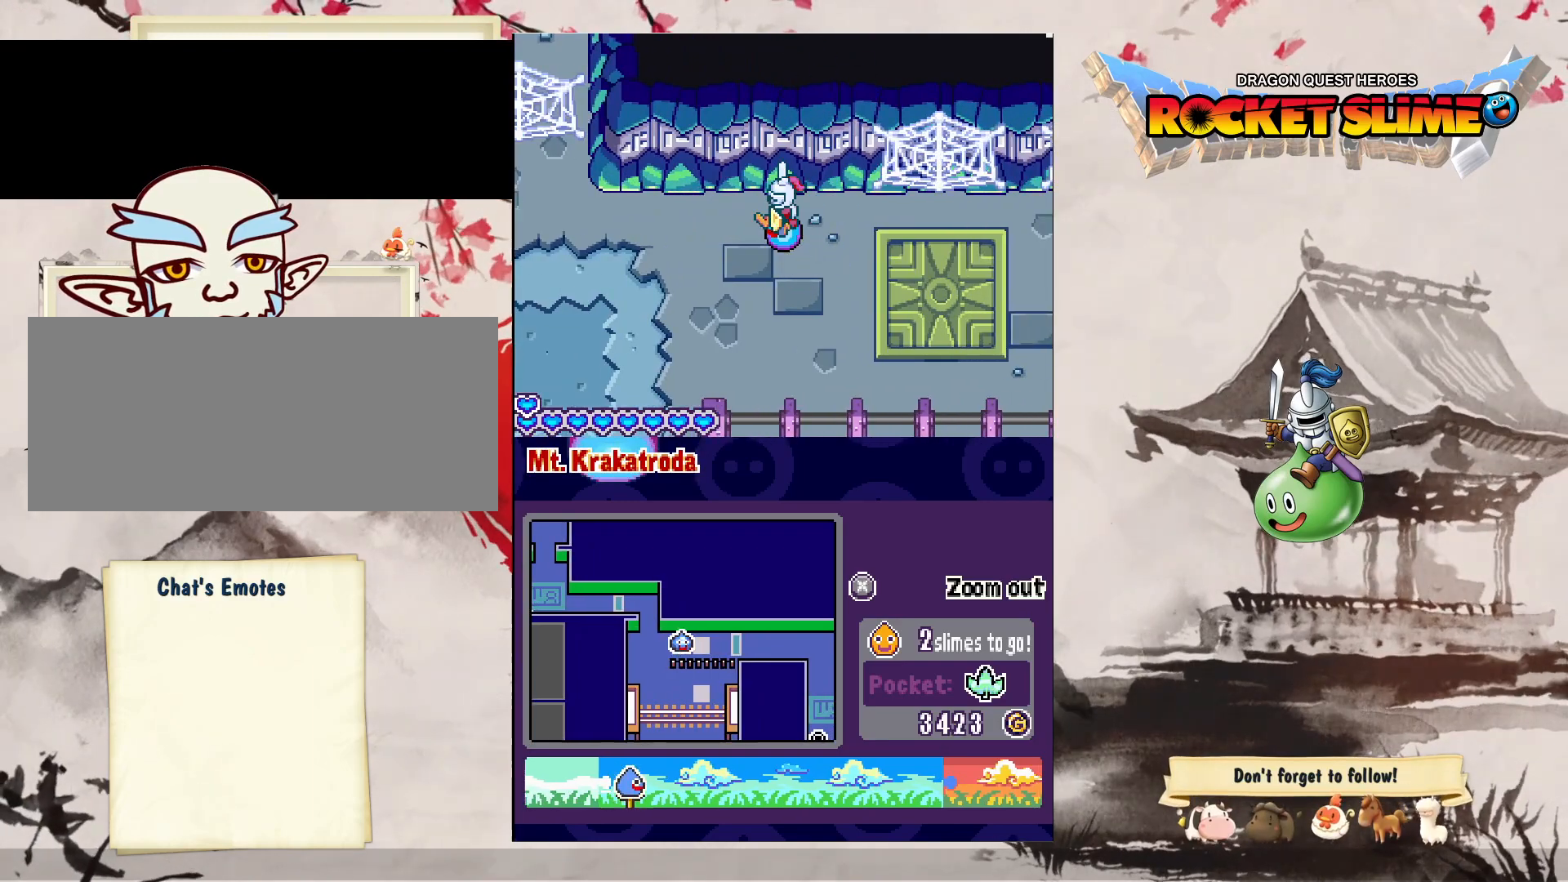
{"dt_ms": 500, "buttons": ["B", "DPAD_LEFT"], "left_stick": "center", "right_stick": "center", "events": []}
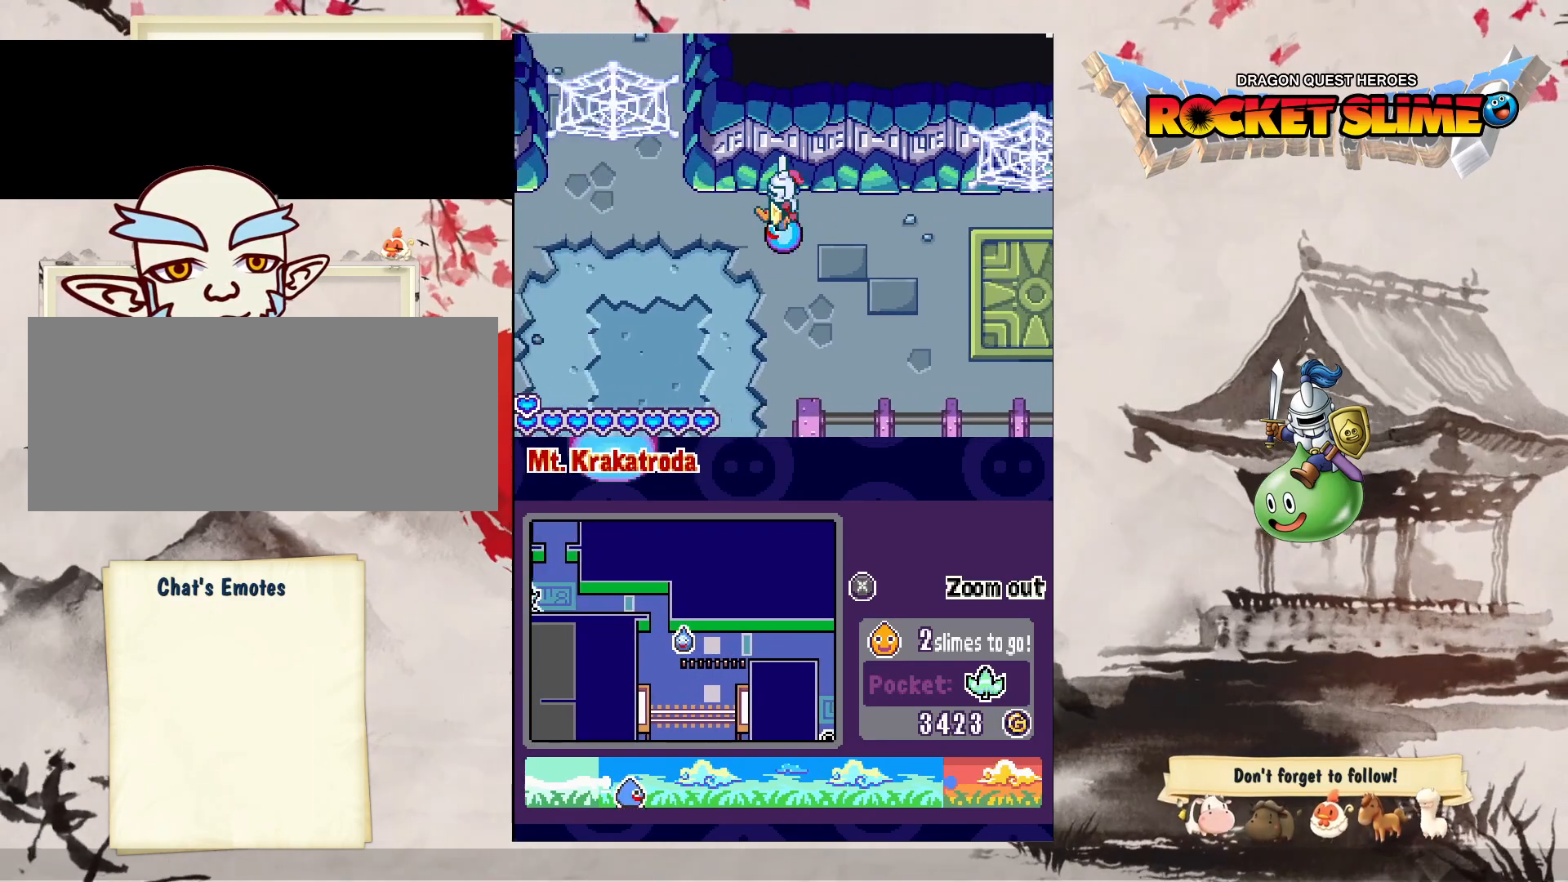
{"dt_ms": 500, "buttons": ["B", "DPAD_LEFT"], "left_stick": "center", "right_stick": "center", "events": []}
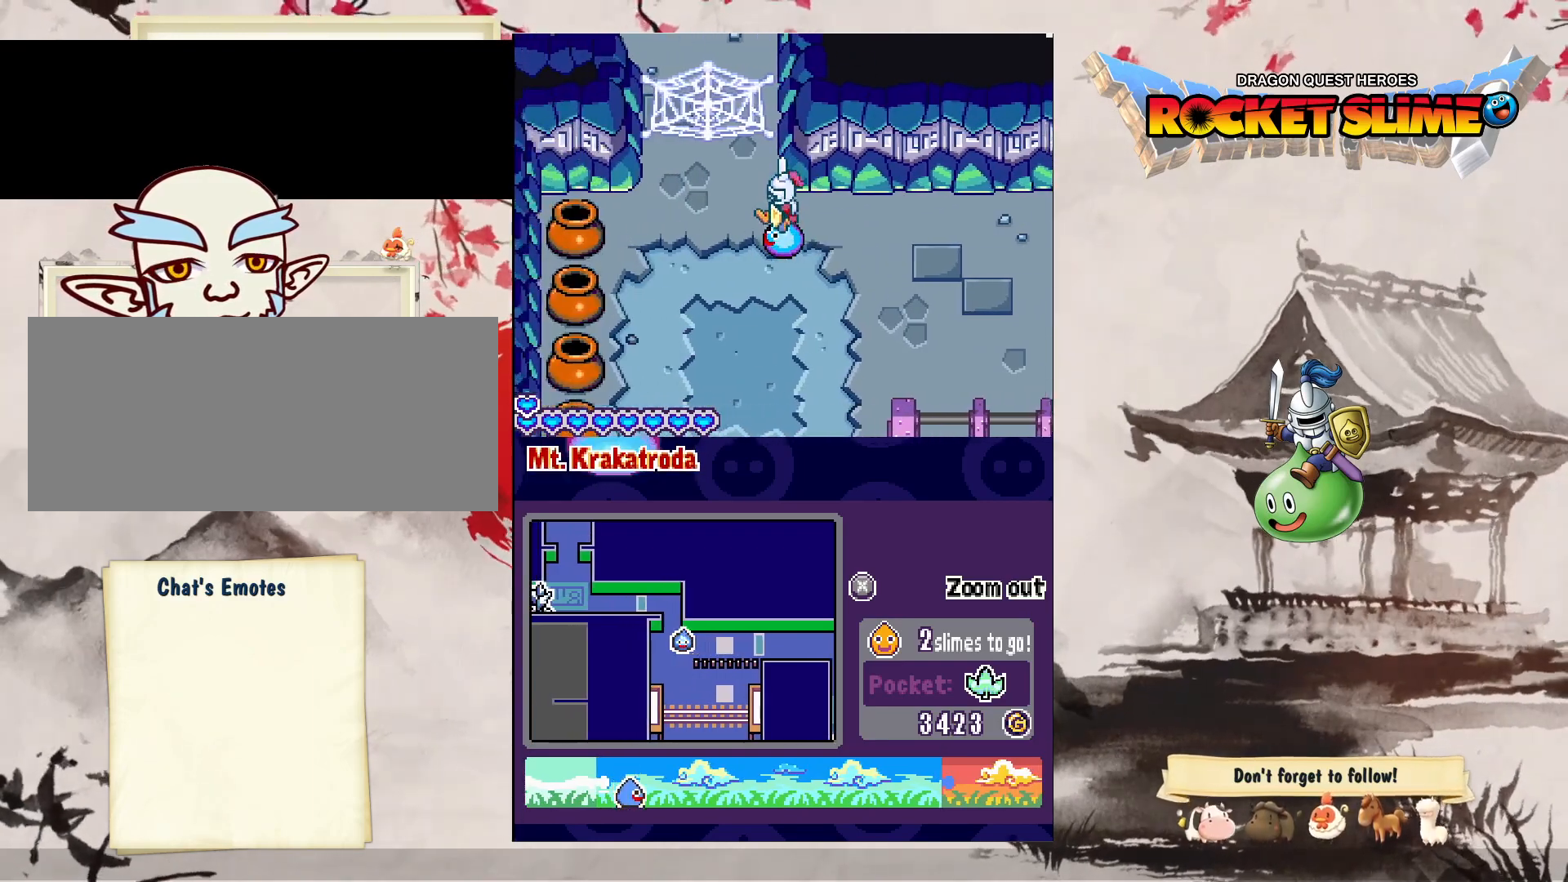
{"dt_ms": 1000, "buttons": ["B"], "left_stick": "center", "right_stick": "center", "events": [[400, "A", "down"], [400, "B", "up"], [450, "DPAD_LEFT", "up"], [517, "B", "down"], [700, "A", "up"]]}
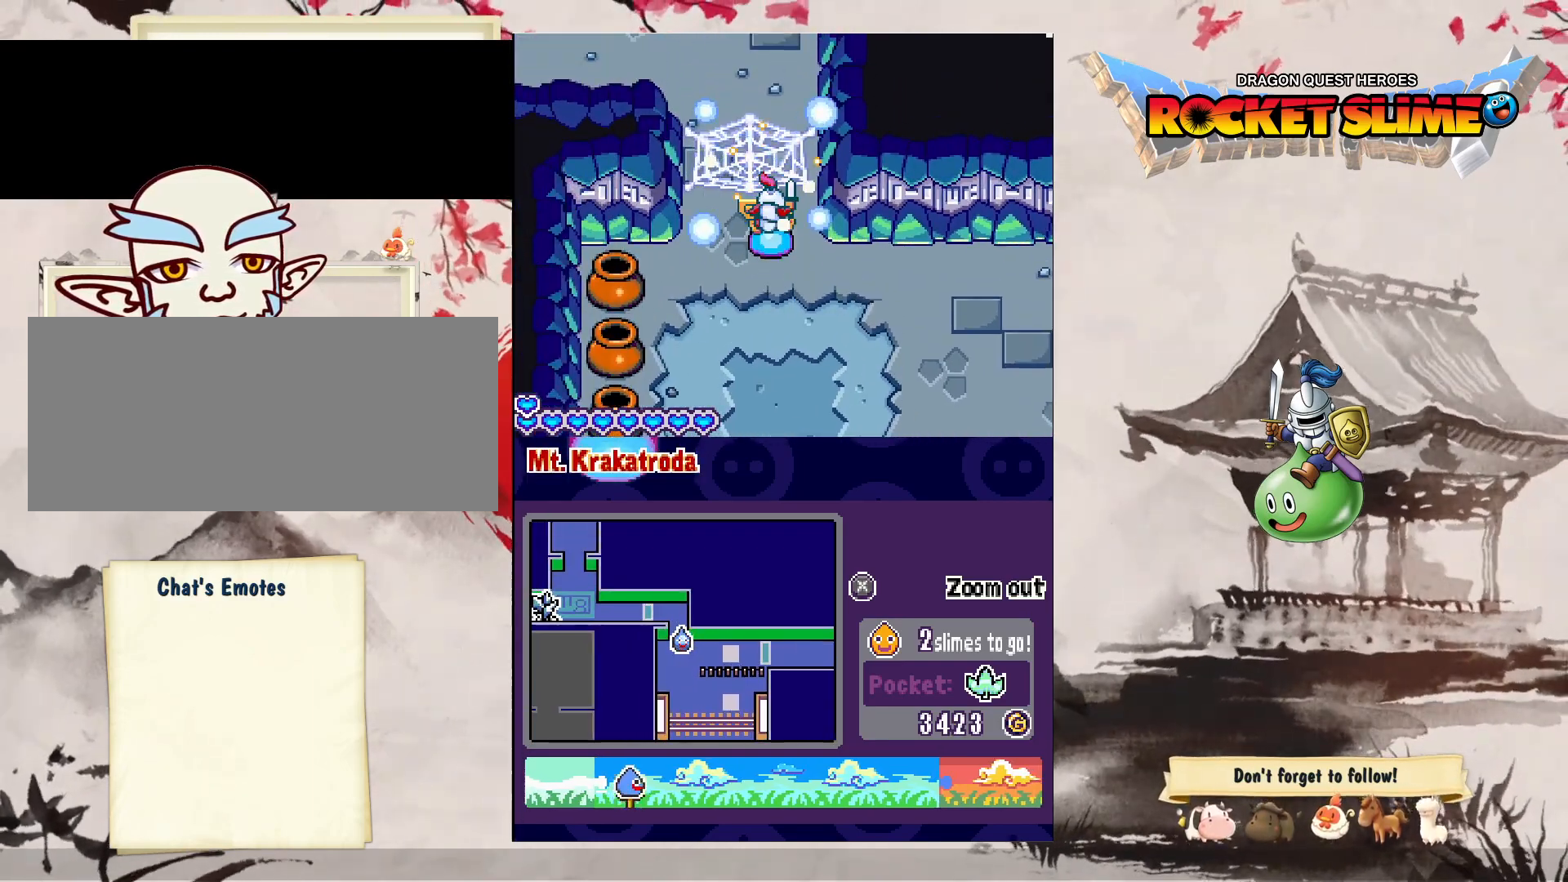
{"dt_ms": 500, "buttons": ["B"], "left_stick": "center", "right_stick": "center", "events": []}
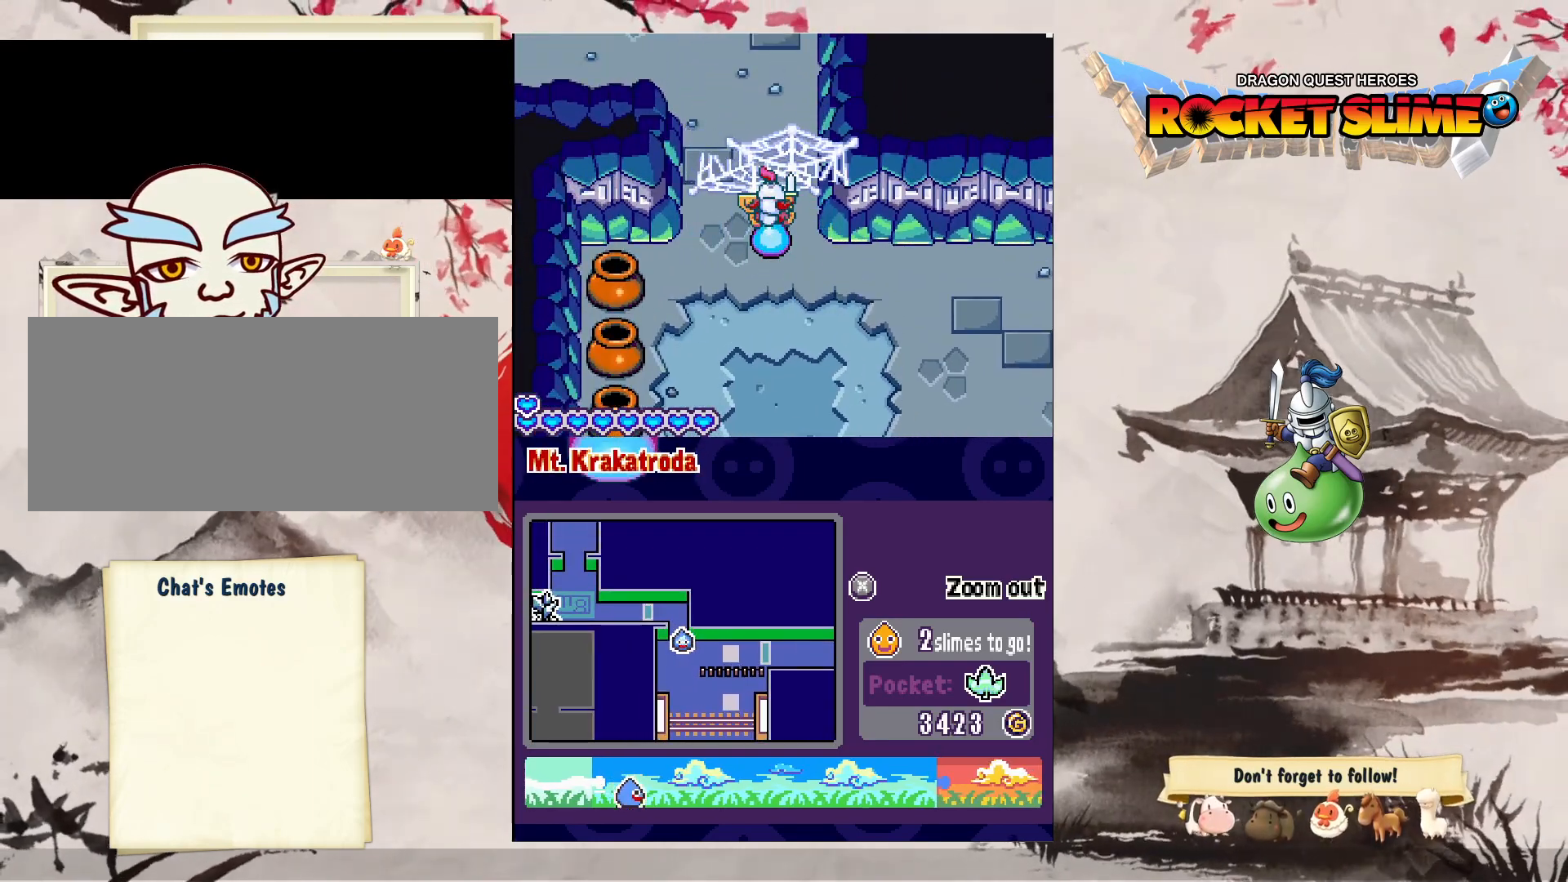
{"dt_ms": 500, "buttons": ["B"], "left_stick": "center", "right_stick": "center", "events": []}
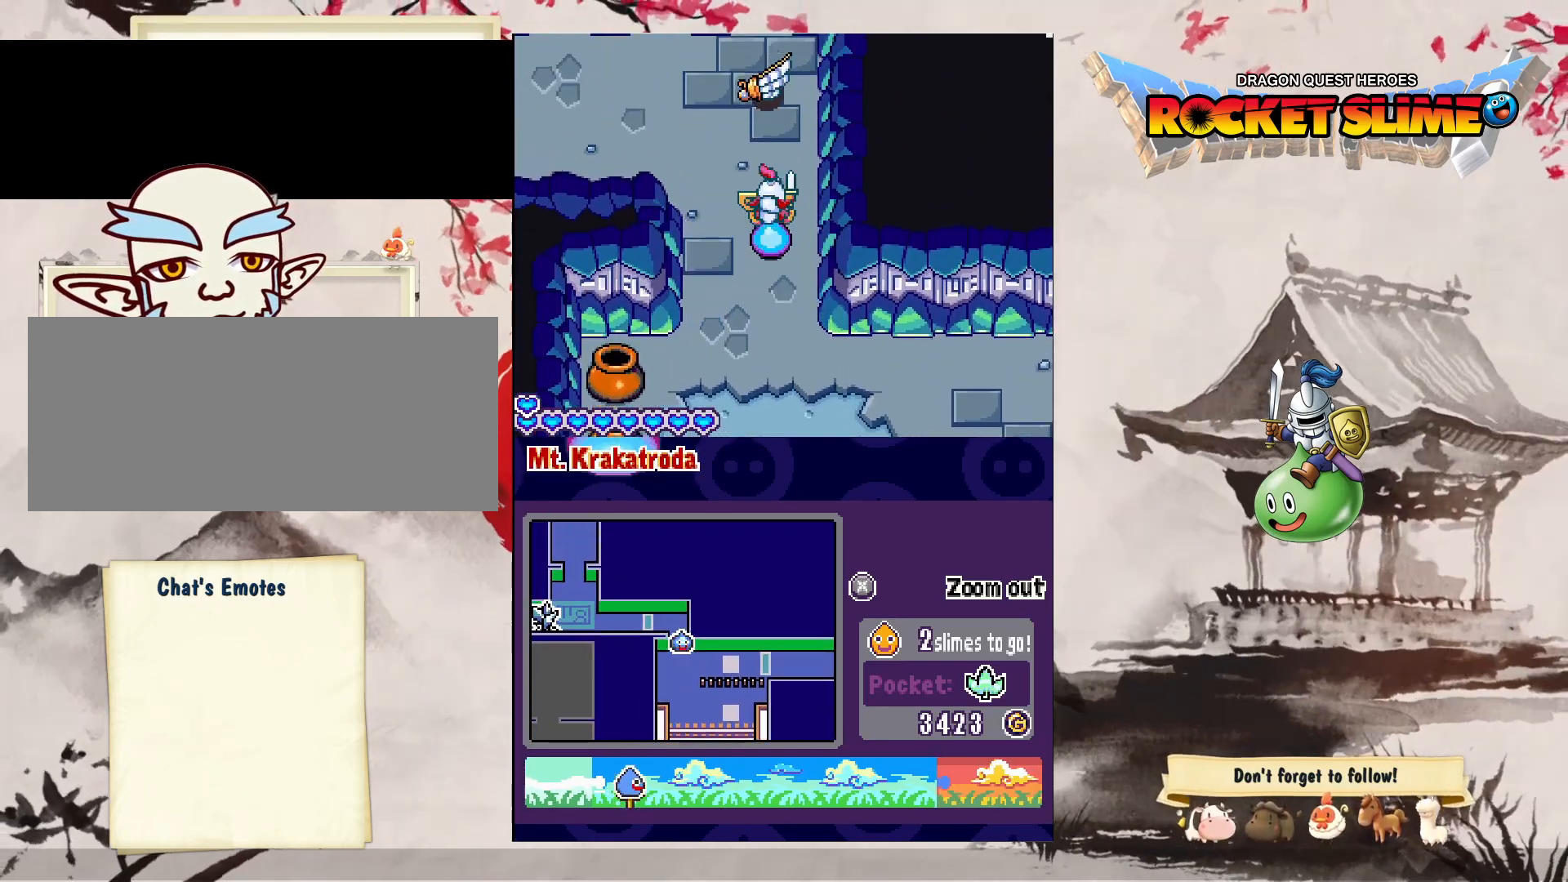
{"dt_ms": 500, "buttons": ["B", "DPAD_LEFT"], "left_stick": "center", "right_stick": "center", "events": [[83, "DPAD_LEFT", "down"]]}
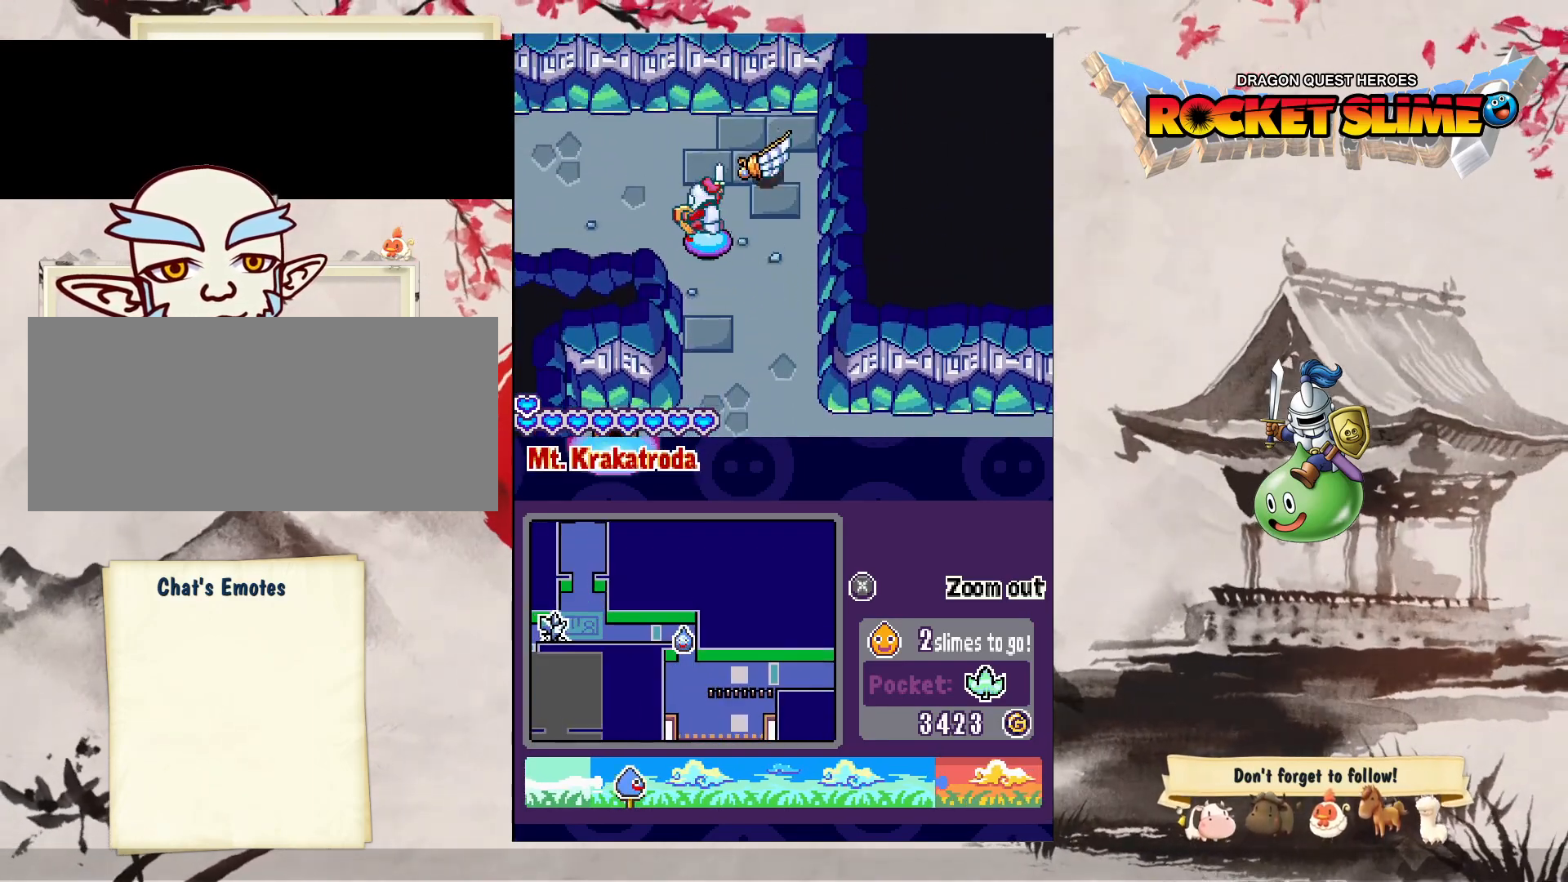
{"dt_ms": 500, "buttons": ["B", "DPAD_LEFT"], "left_stick": "center", "right_stick": "center", "events": []}
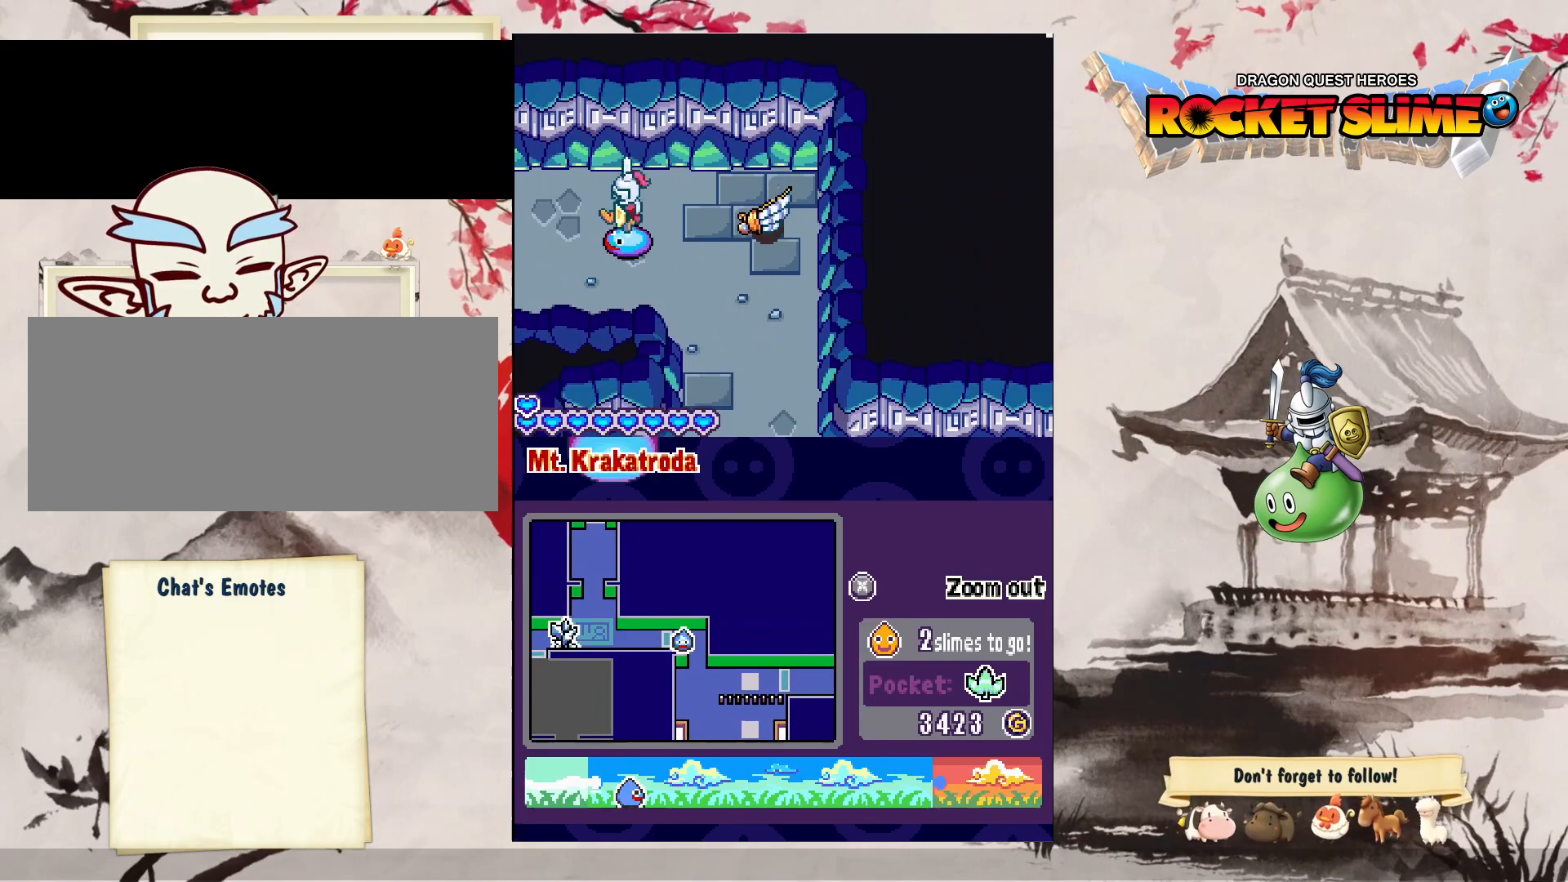
{"dt_ms": 500, "buttons": ["B", "DPAD_LEFT"], "left_stick": "center", "right_stick": "center", "events": []}
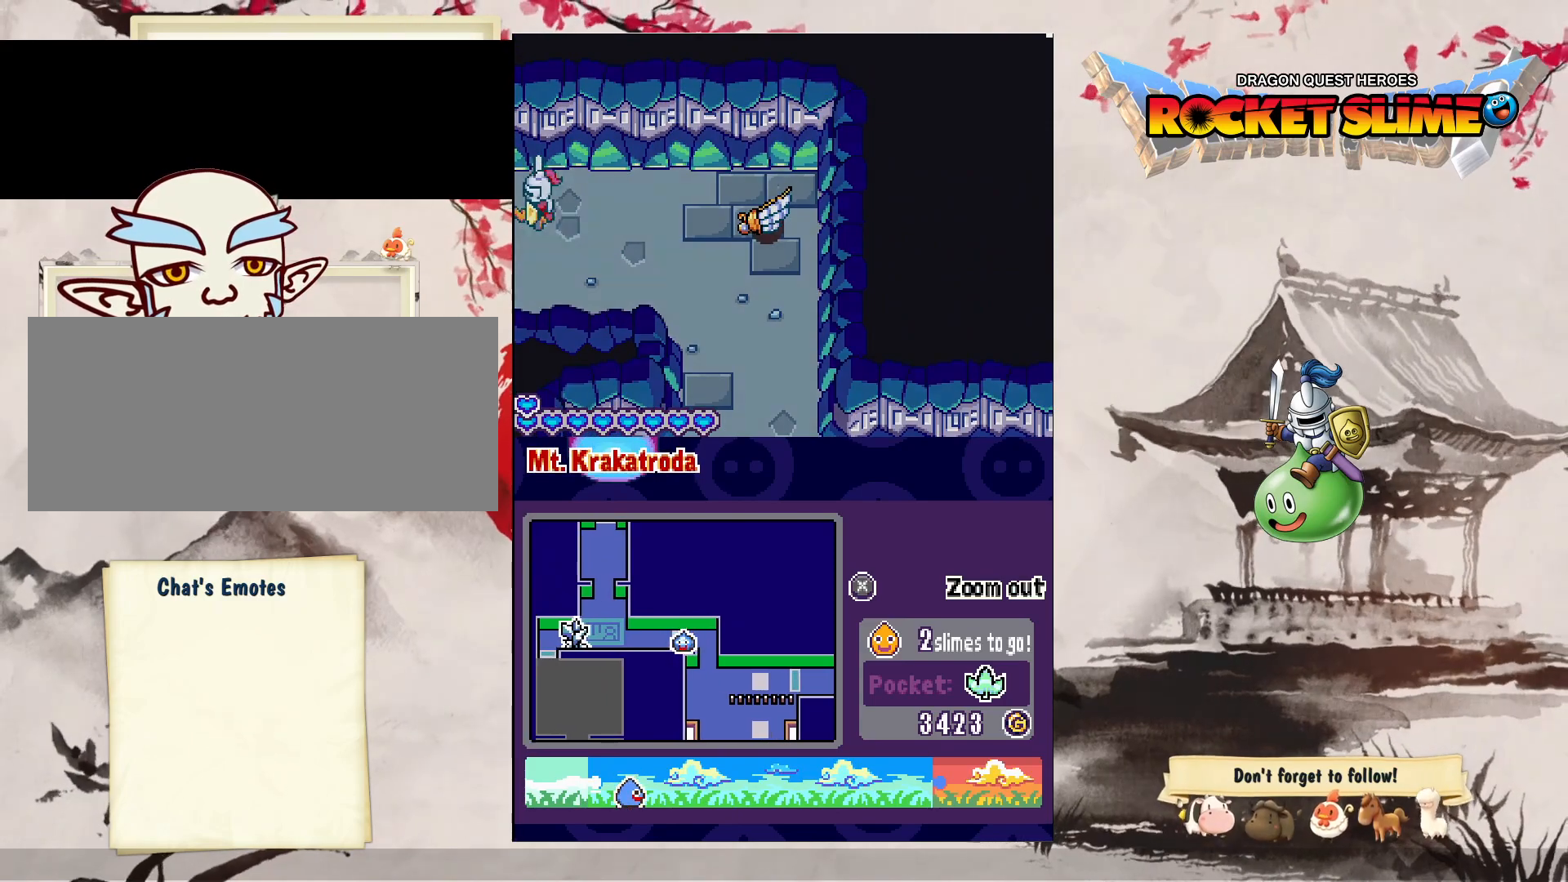
{"dt_ms": 500, "buttons": ["B", "DPAD_LEFT"], "left_stick": "center", "right_stick": "center", "events": []}
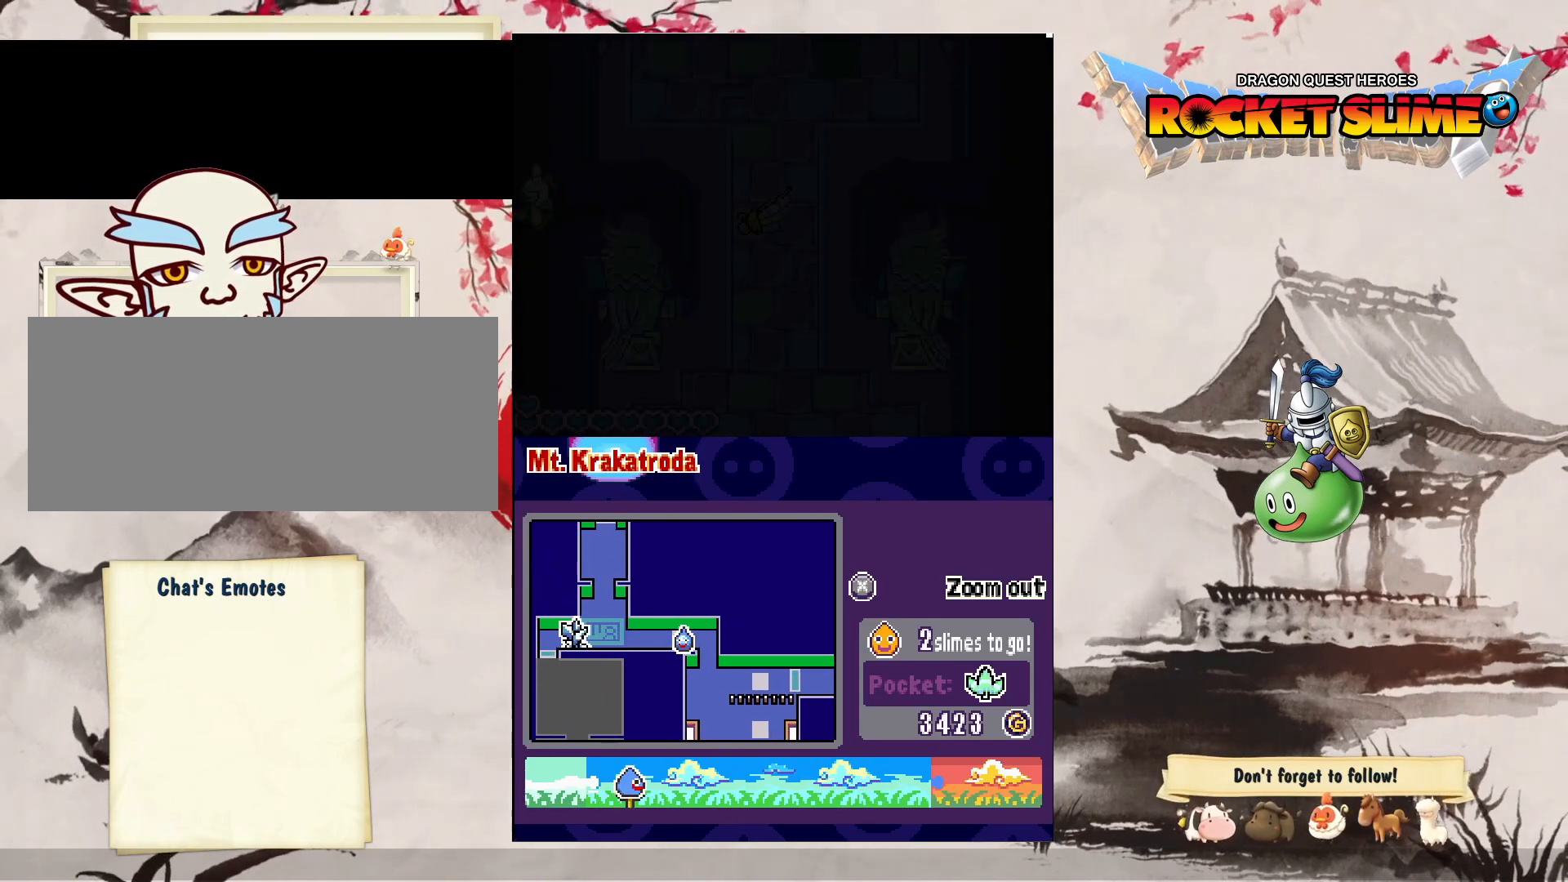
{"dt_ms": 500, "buttons": ["B", "DPAD_LEFT"], "left_stick": "center", "right_stick": "center", "events": []}
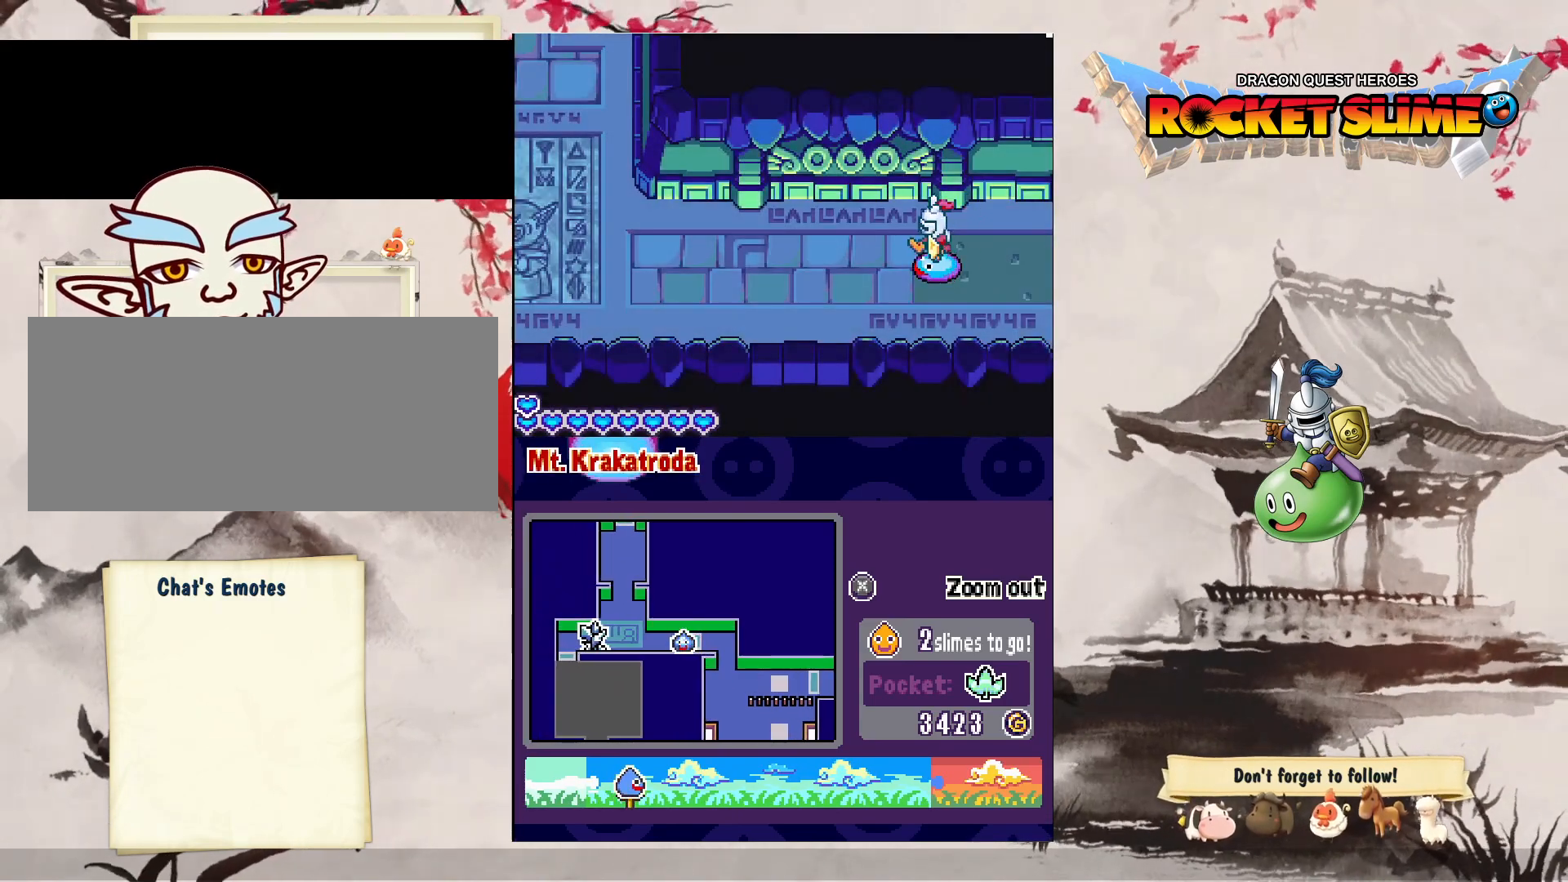
{"dt_ms": 500, "buttons": ["B", "DPAD_LEFT"], "left_stick": "center", "right_stick": "center", "events": []}
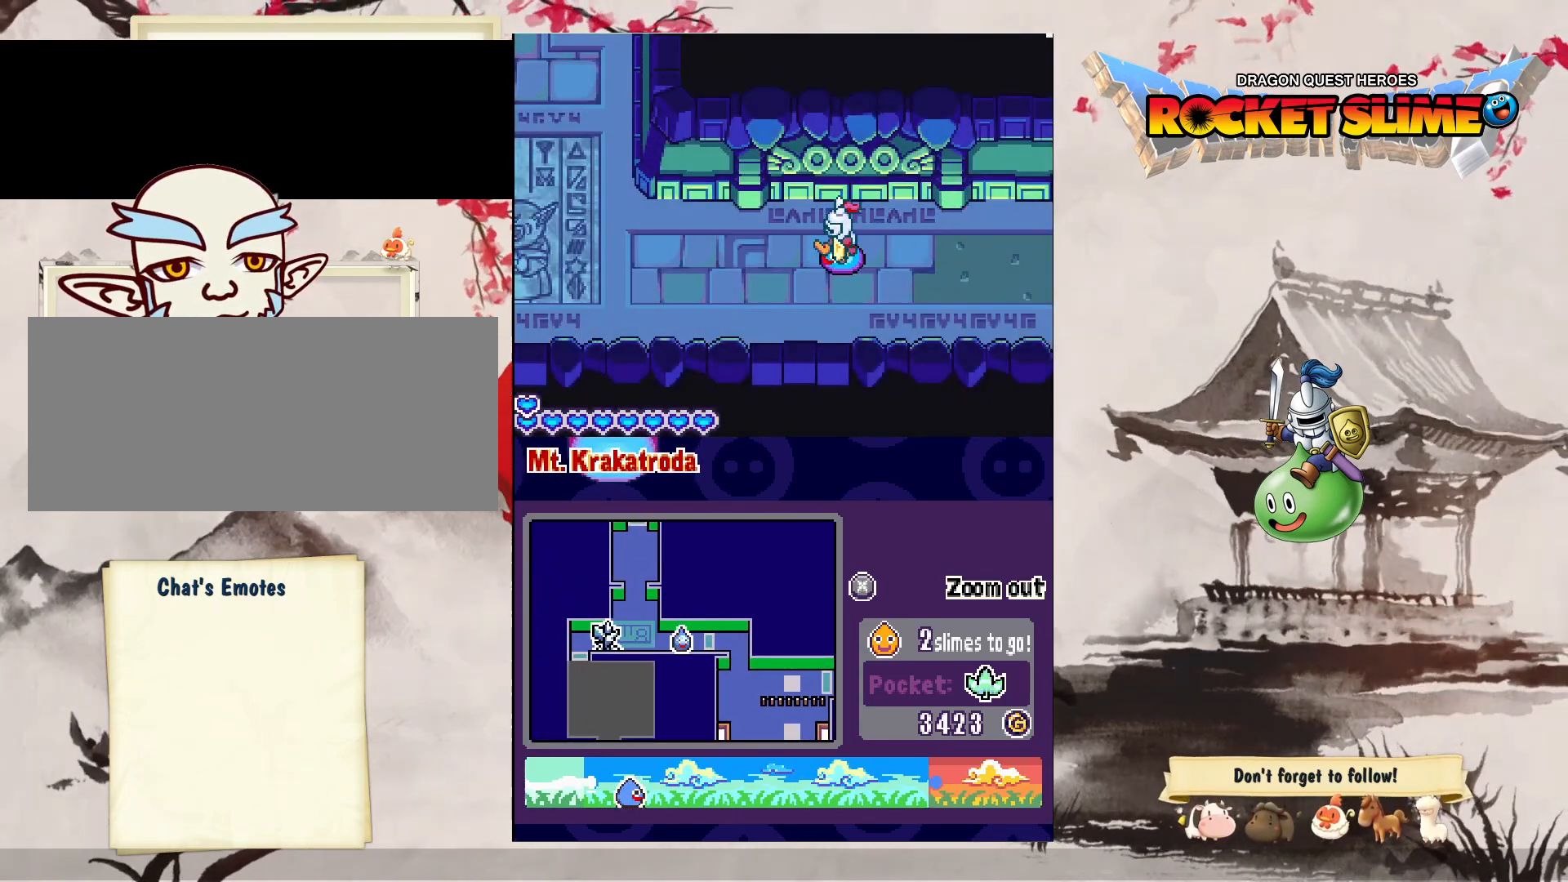
{"dt_ms": 500, "buttons": ["B", "DPAD_LEFT"], "left_stick": "center", "right_stick": "center", "events": []}
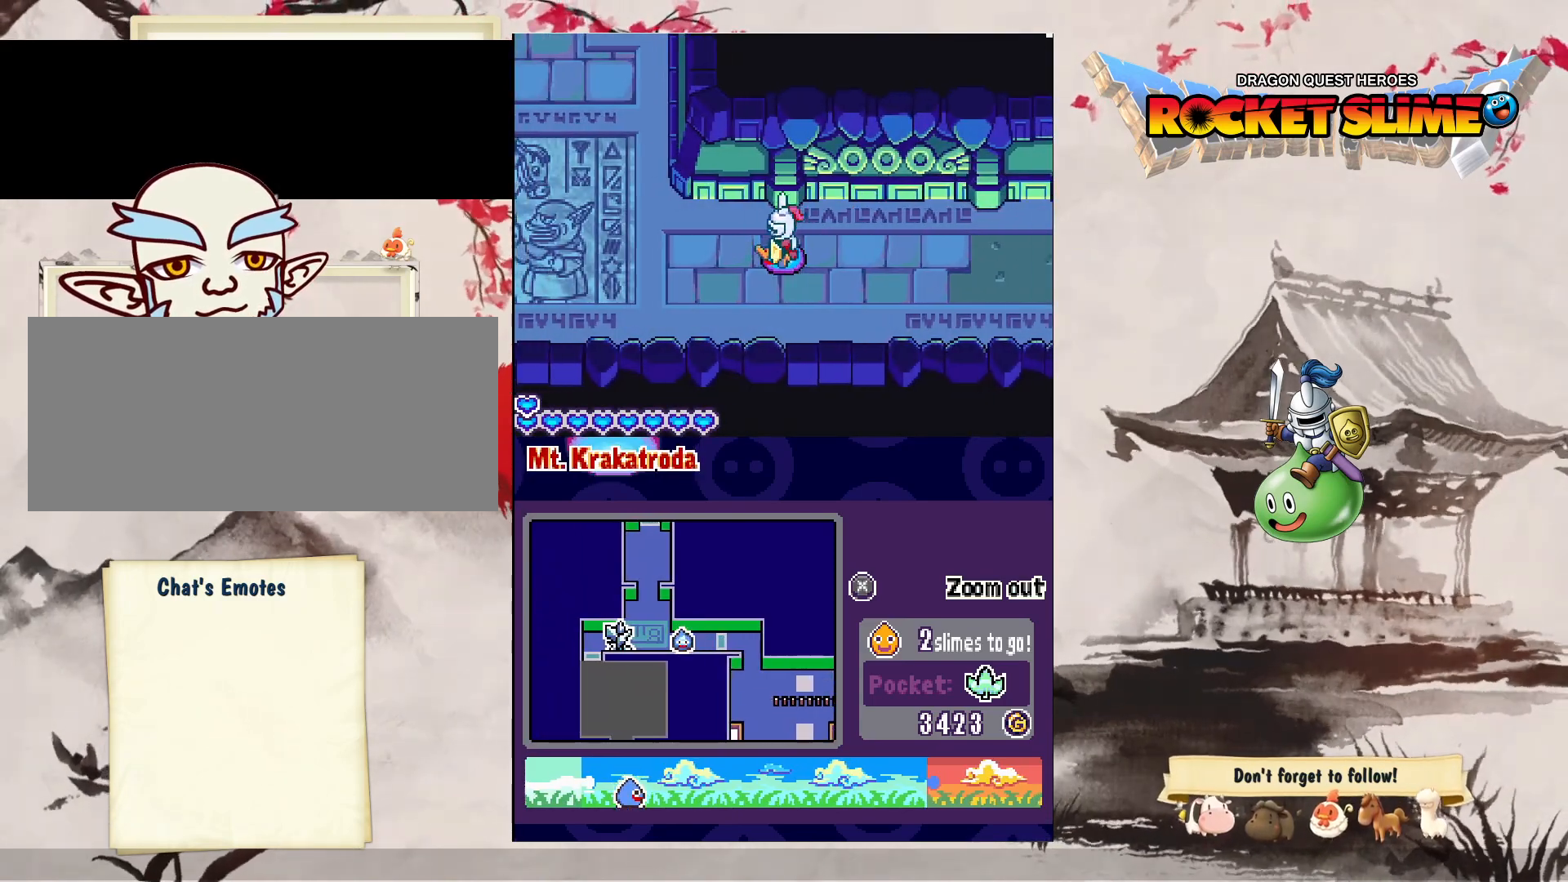
{"dt_ms": 500, "buttons": ["B", "DPAD_LEFT"], "left_stick": "center", "right_stick": "center", "events": []}
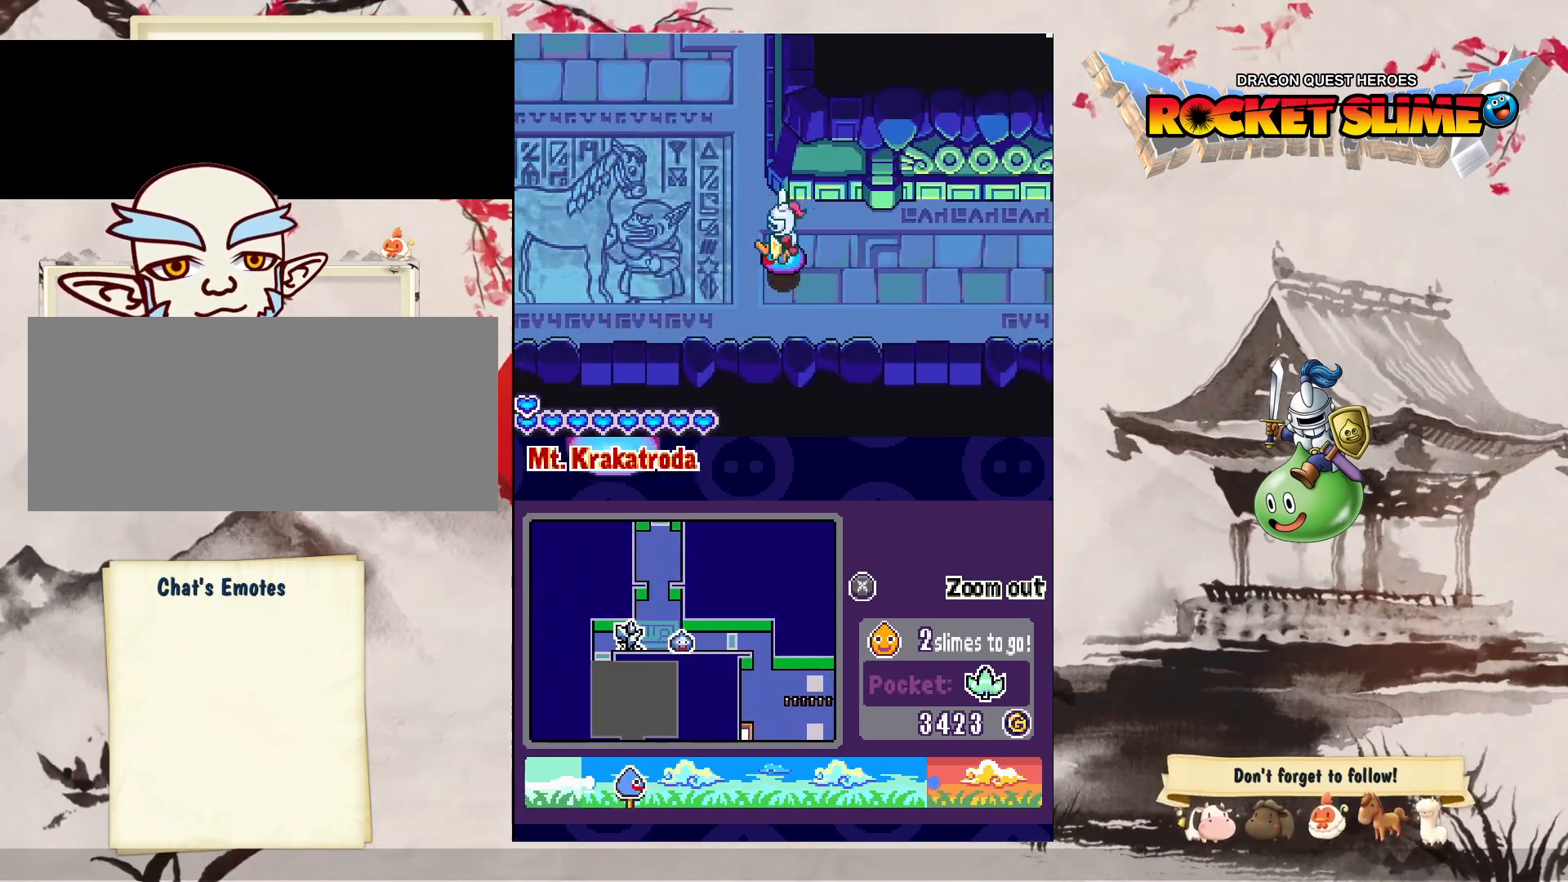
{"dt_ms": 500, "buttons": ["B", "DPAD_LEFT"], "left_stick": "center", "right_stick": "center", "events": []}
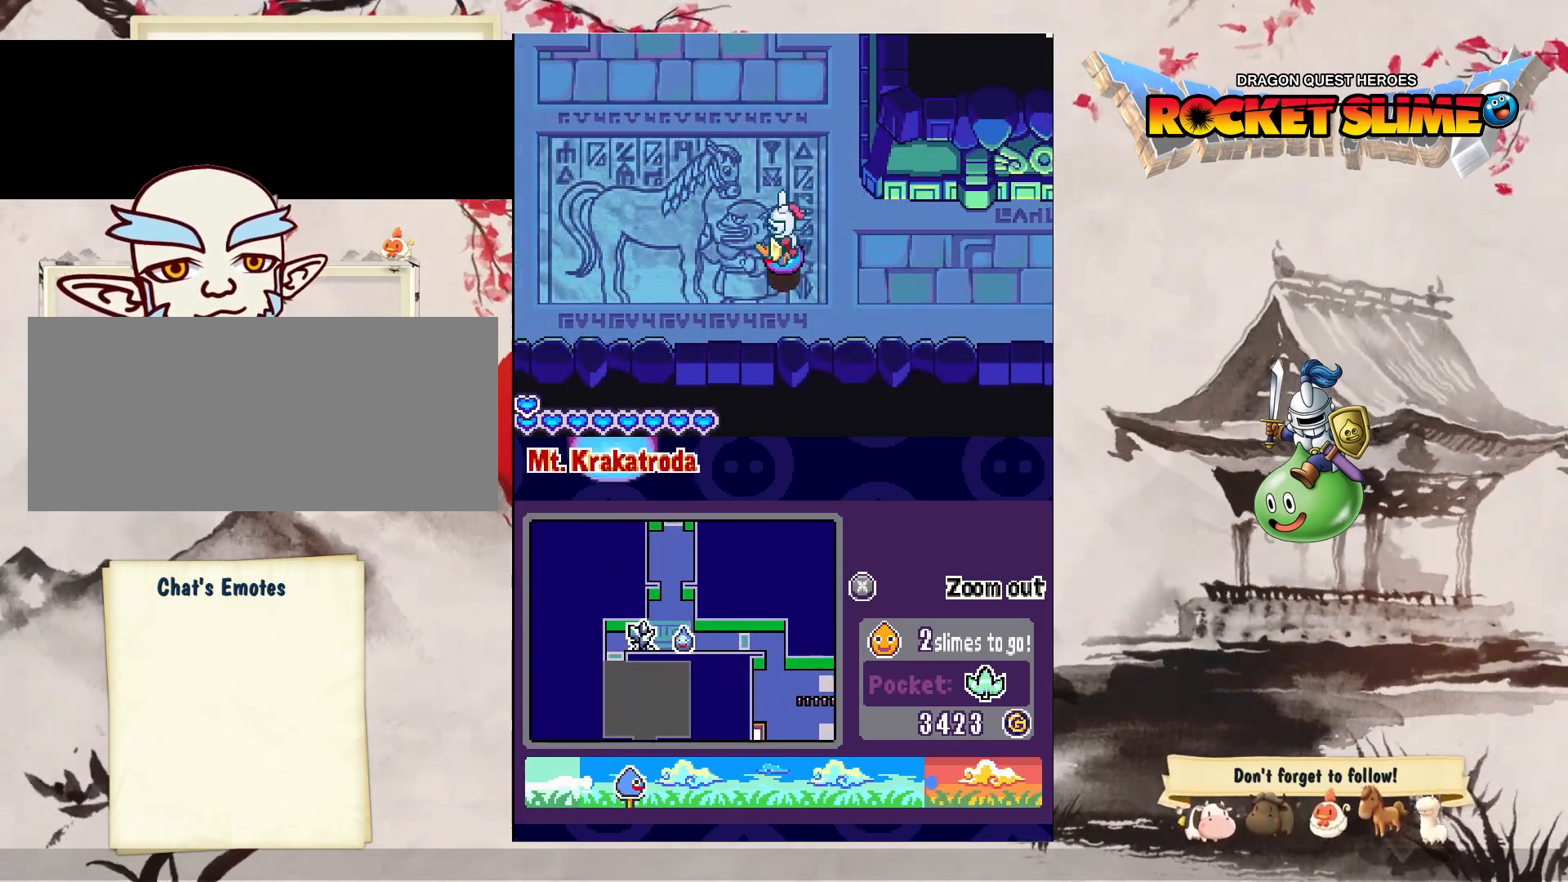
{"dt_ms": 500, "buttons": ["B", "DPAD_LEFT"], "left_stick": "center", "right_stick": "center", "events": []}
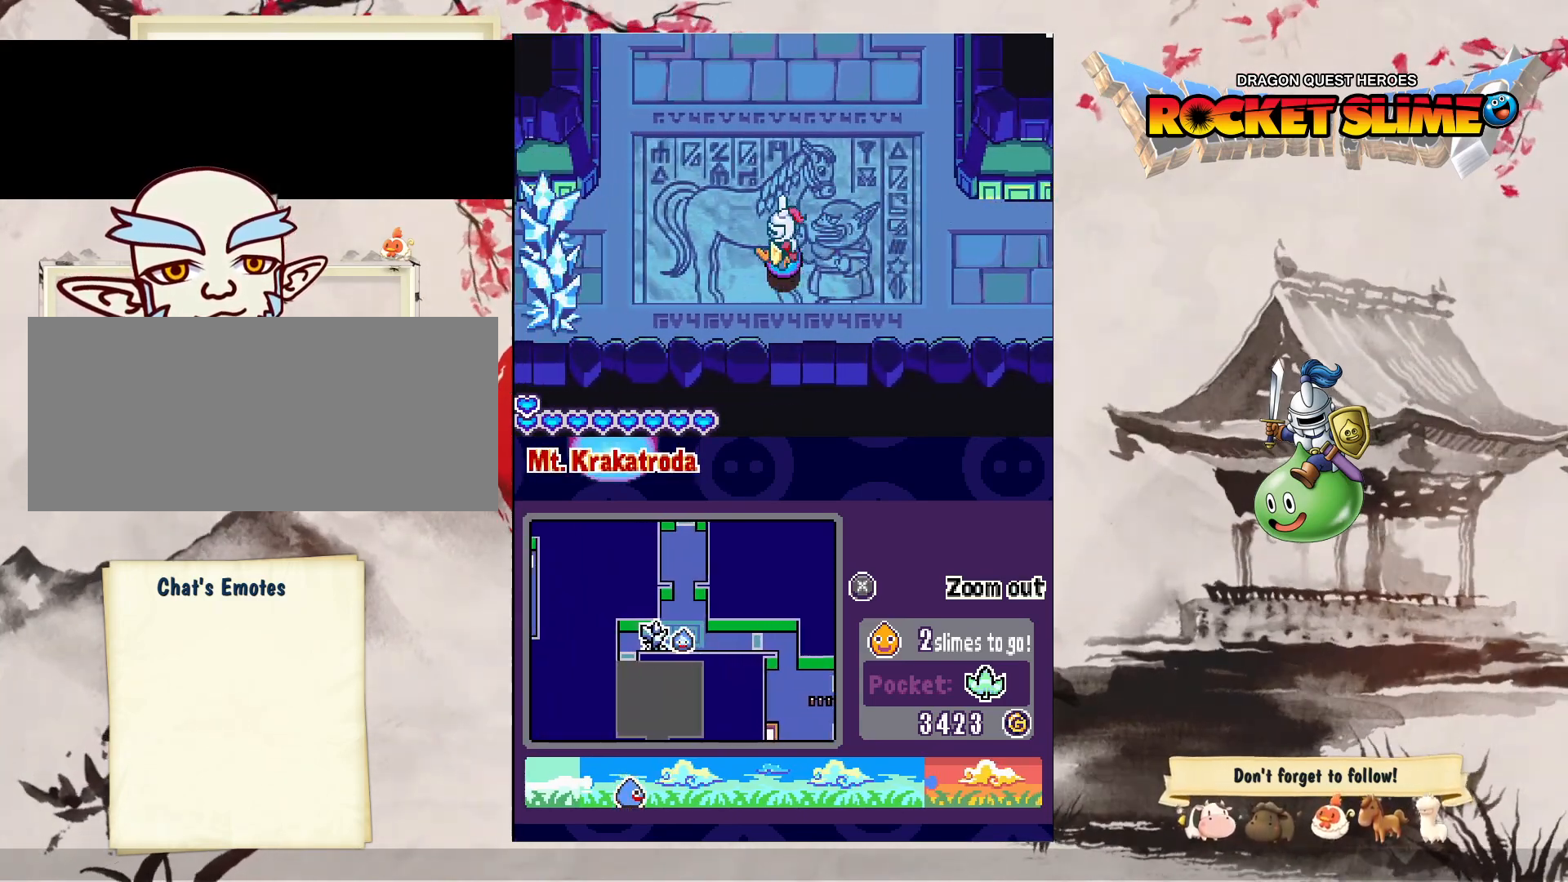
{"dt_ms": 500, "buttons": ["Y", "DPAD_LEFT"], "left_stick": "center", "right_stick": "center", "events": [[300, "B", "up"], [300, "Y", "down"]]}
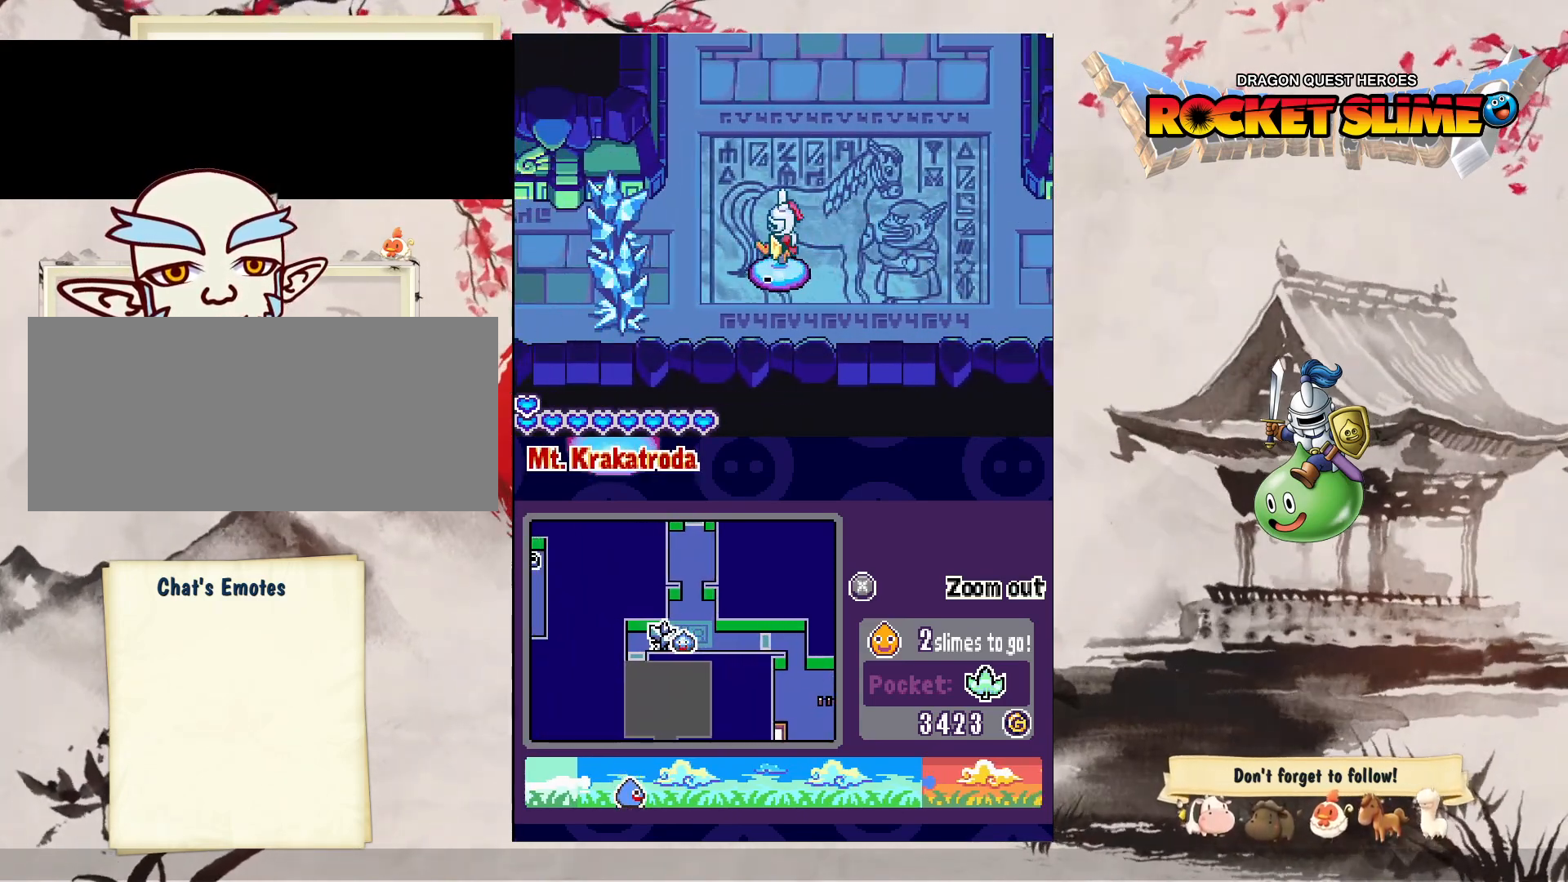
{"dt_ms": 500, "buttons": ["Y", "DPAD_LEFT"], "left_stick": "center", "right_stick": "center", "events": []}
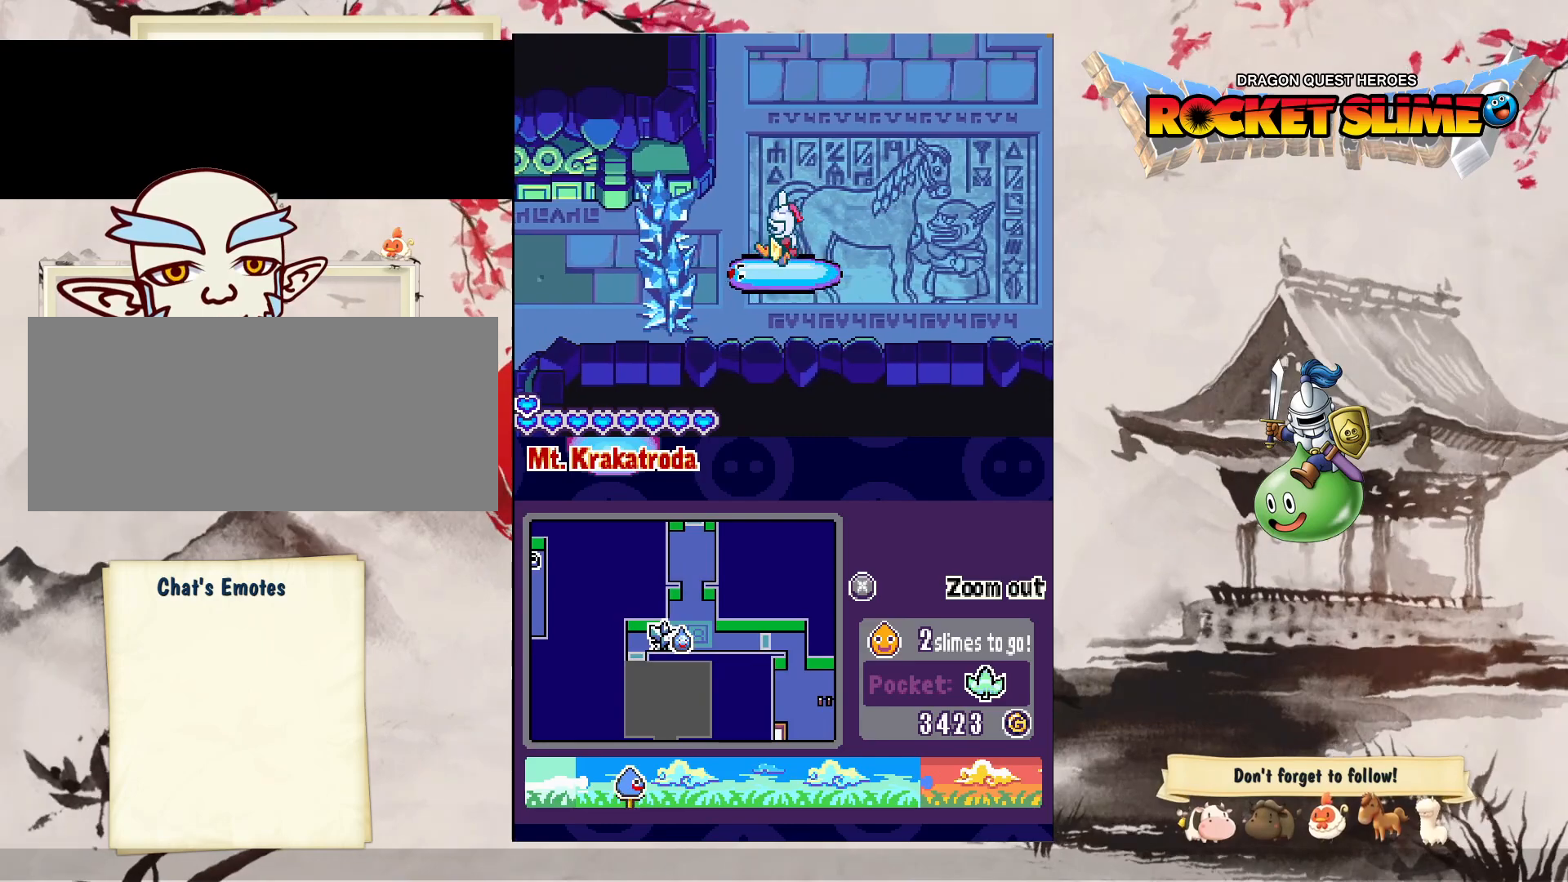
{"dt_ms": 500, "buttons": ["Y", "DPAD_LEFT"], "left_stick": "center", "right_stick": "center", "events": []}
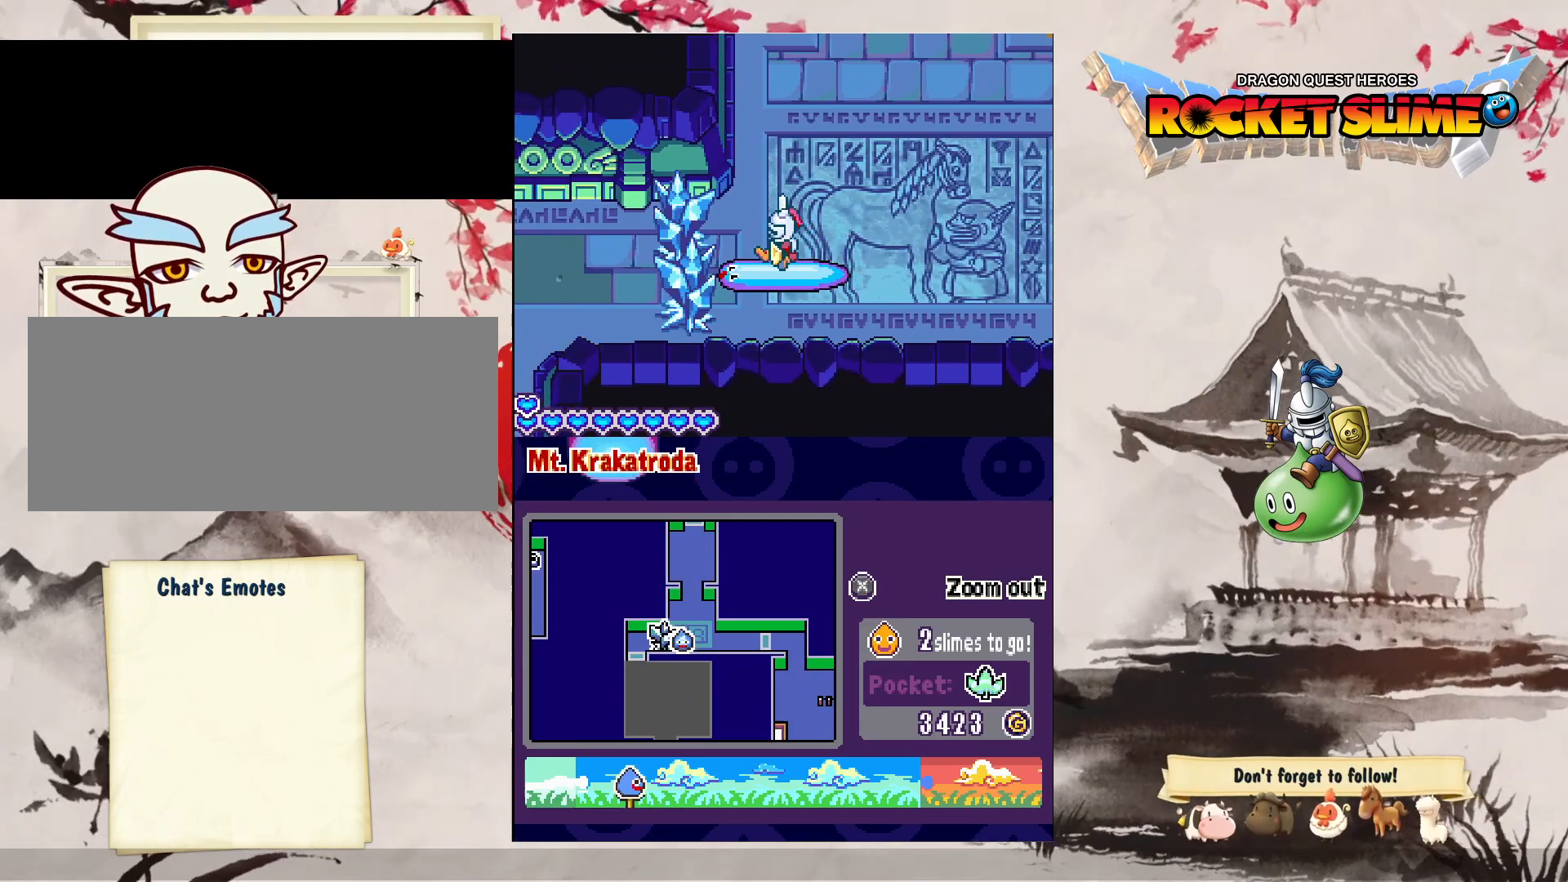
{"dt_ms": 500, "buttons": ["Y", "DPAD_LEFT"], "left_stick": "center", "right_stick": "center", "events": []}
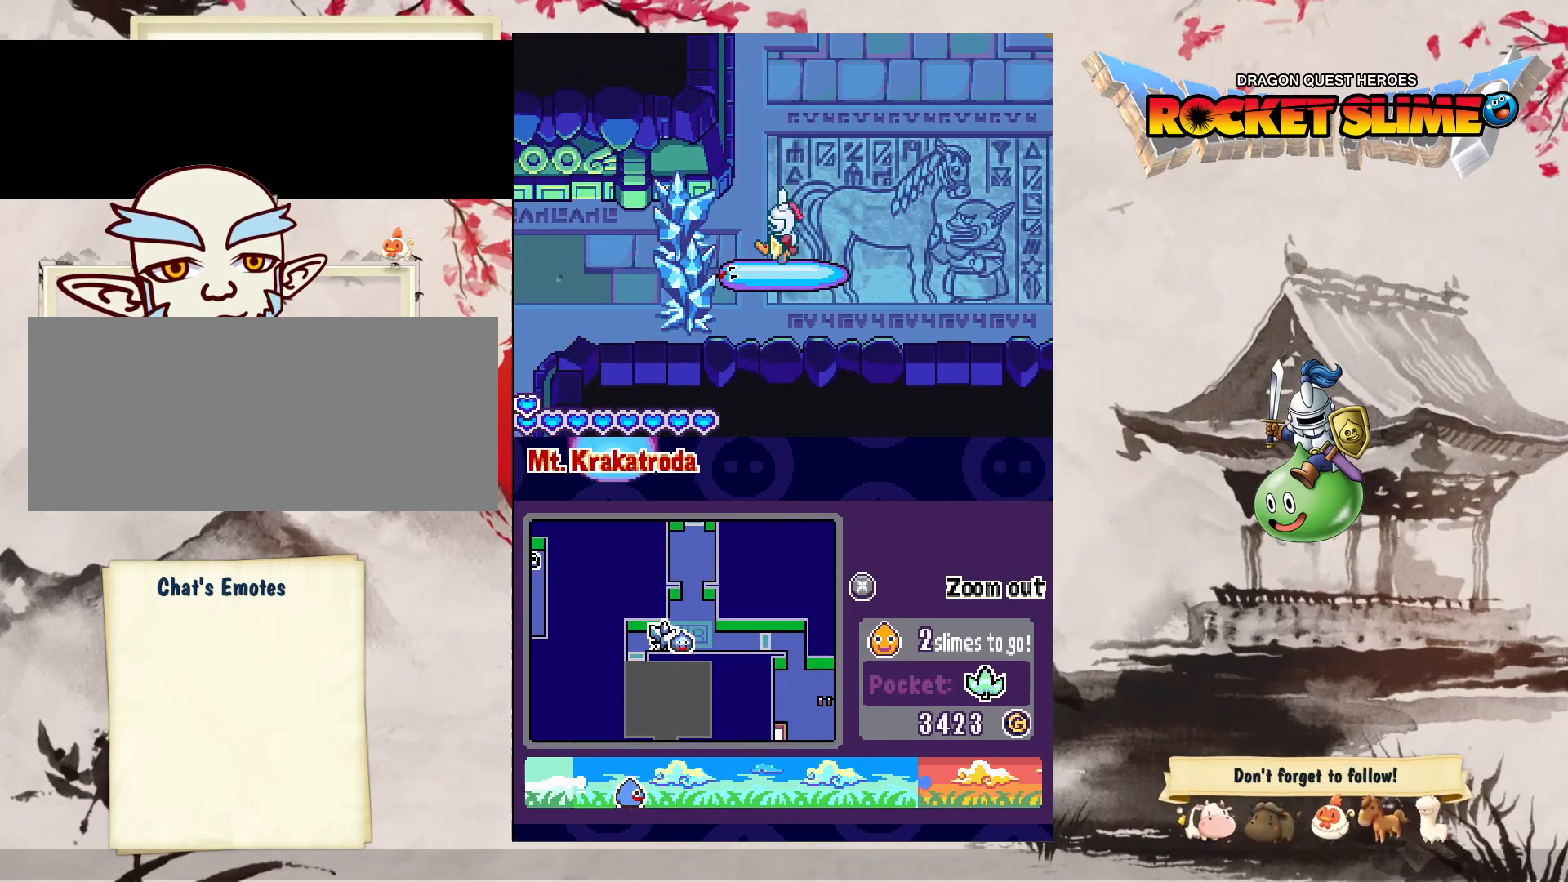
{"dt_ms": 500, "buttons": ["Y", "DPAD_LEFT"], "left_stick": "center", "right_stick": "center", "events": []}
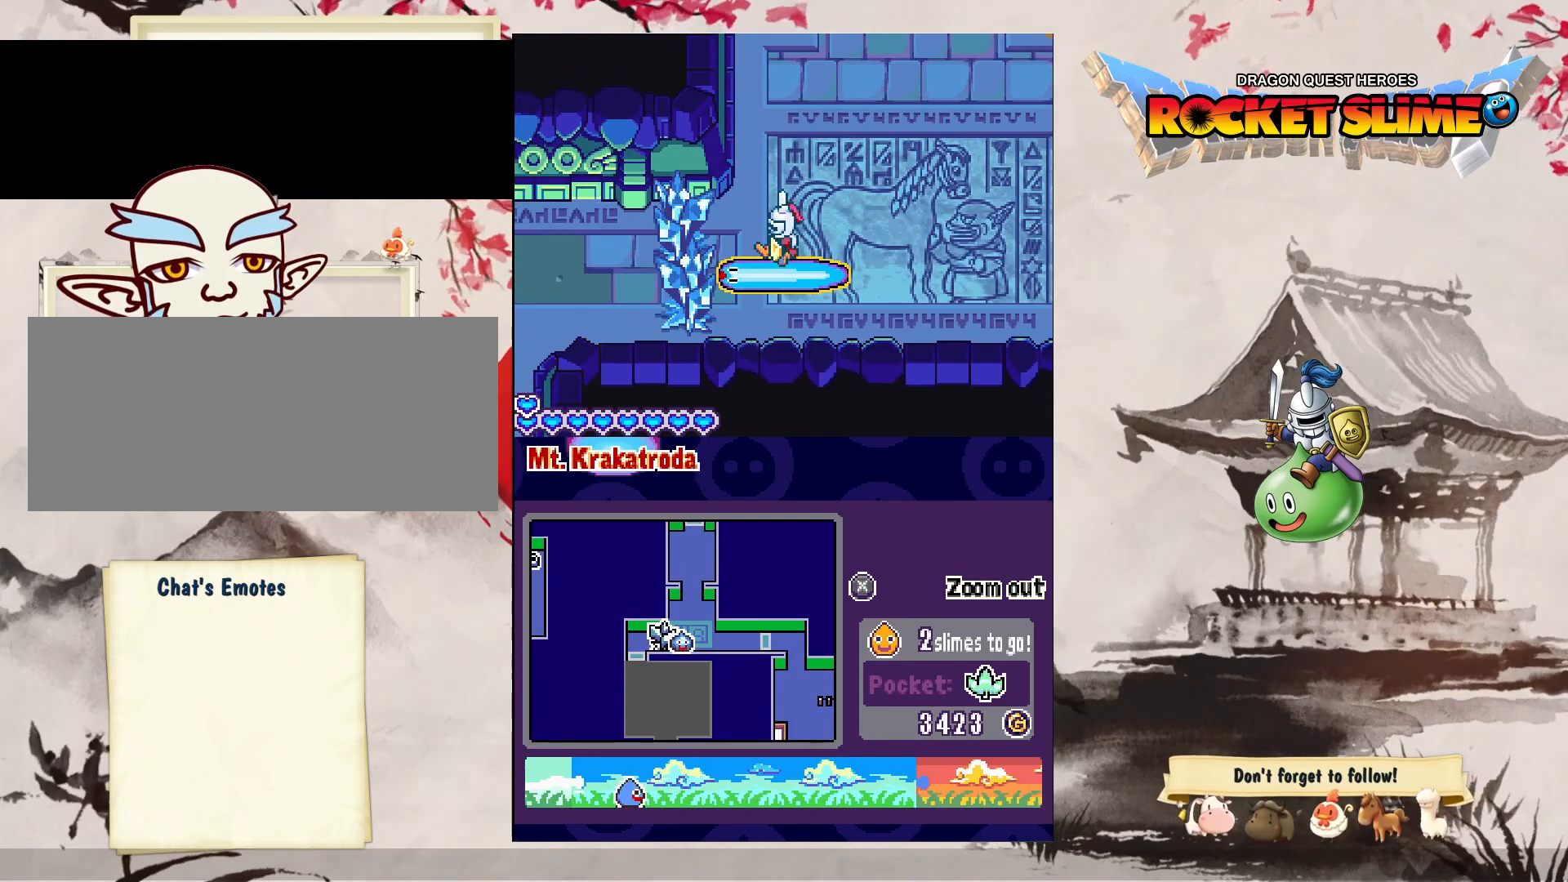
{"dt_ms": 500, "buttons": ["Y", "DPAD_LEFT"], "left_stick": "center", "right_stick": "center", "events": []}
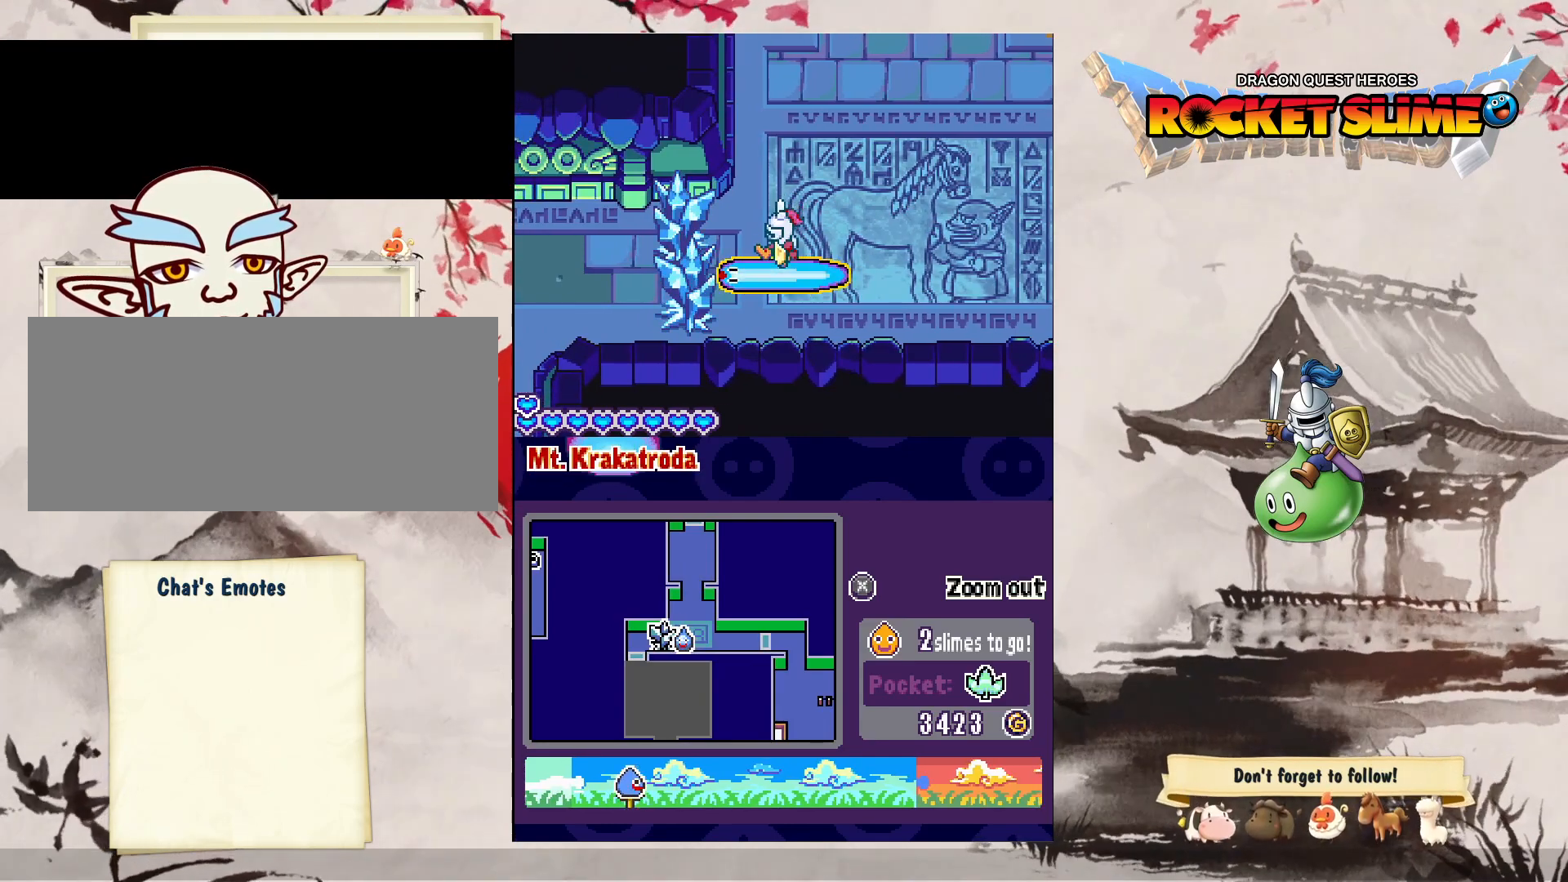
{"dt_ms": 500, "buttons": ["Y", "DPAD_LEFT"], "left_stick": "center", "right_stick": "center", "events": []}
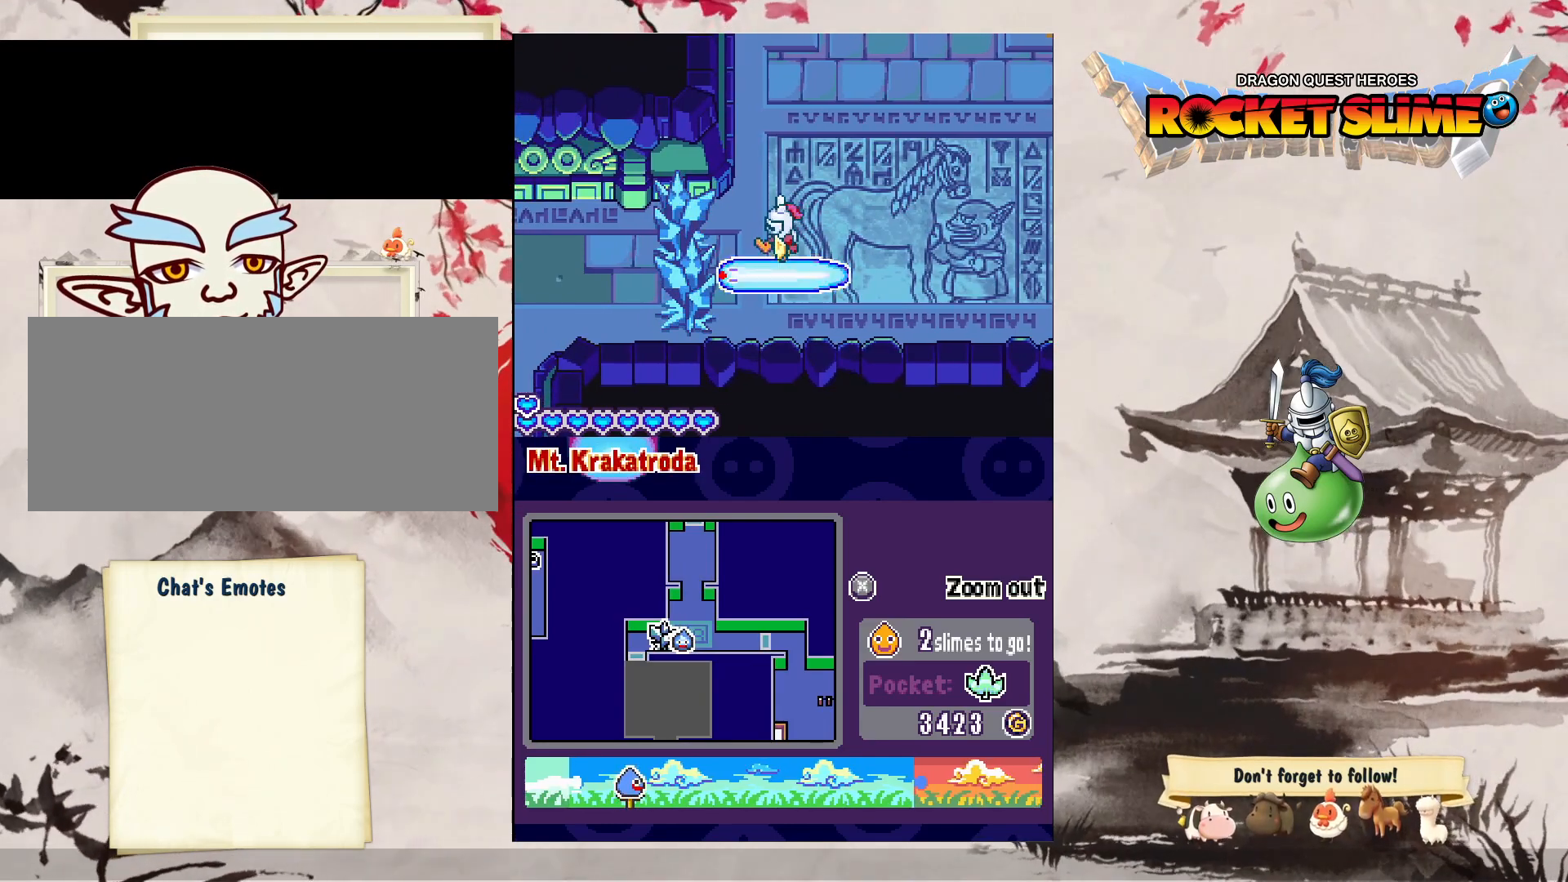
{"dt_ms": 500, "buttons": ["Y", "DPAD_LEFT"], "left_stick": "center", "right_stick": "center", "events": []}
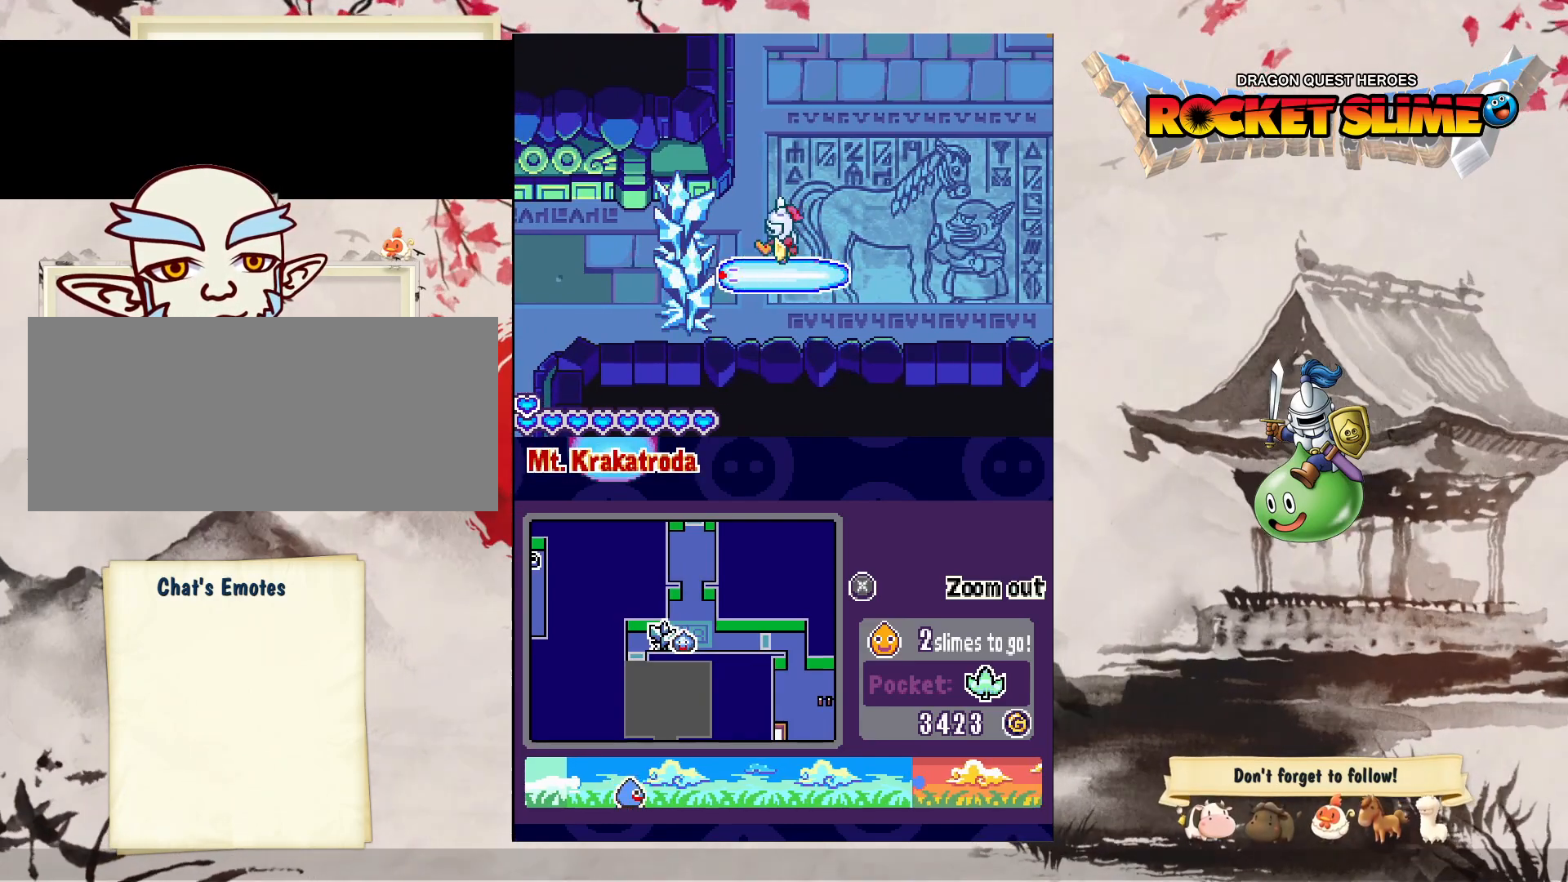
{"dt_ms": 500, "buttons": ["Y", "DPAD_LEFT"], "left_stick": "center", "right_stick": "center", "events": []}